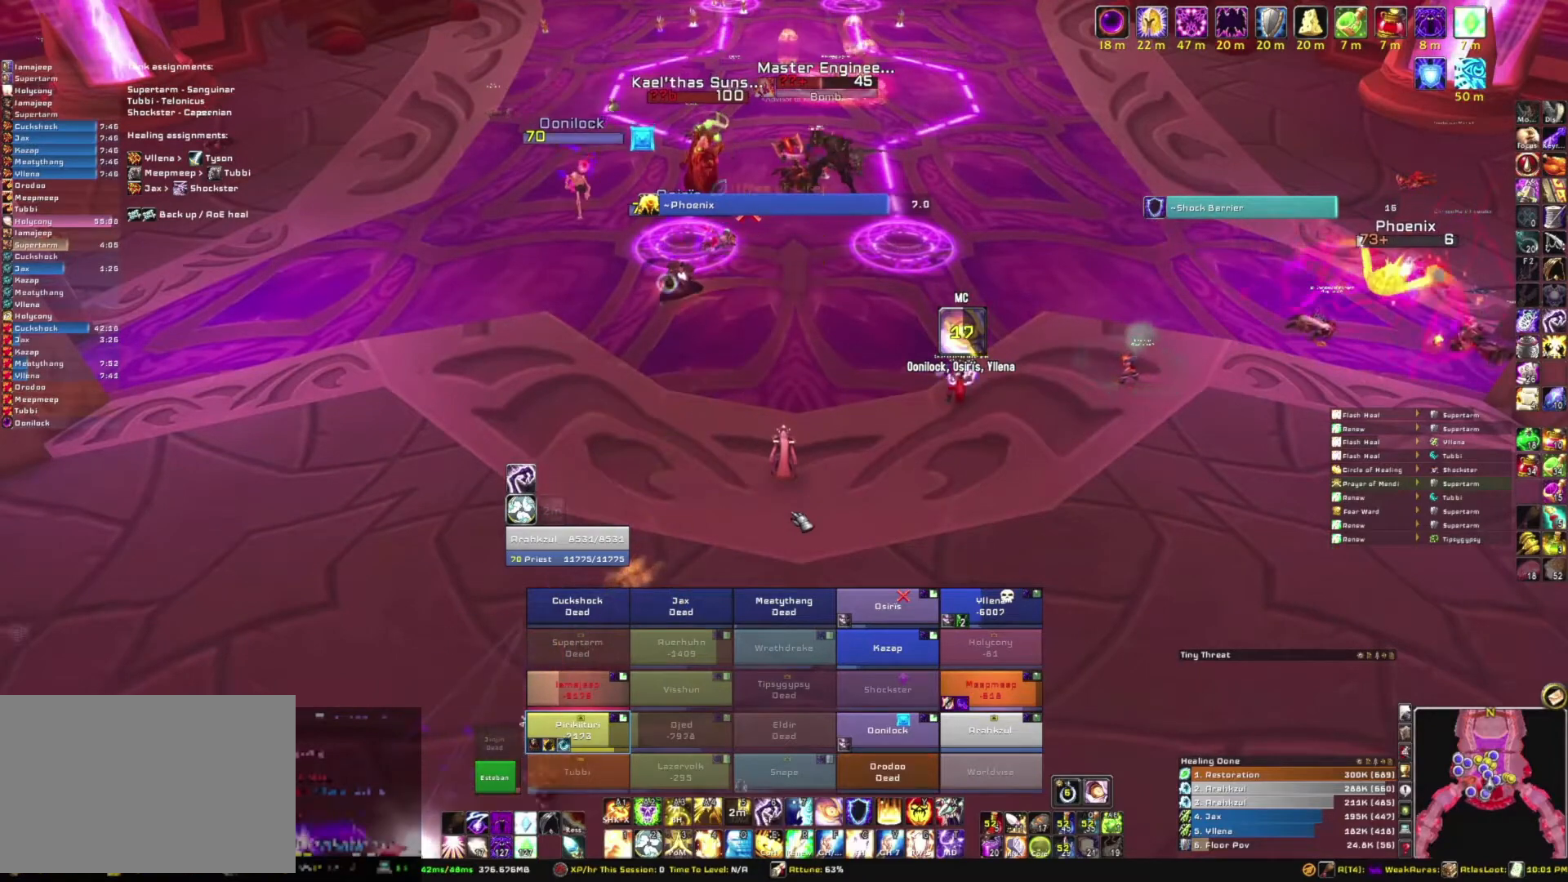
Gameplay with keyboard and mouse; each line is a JSON object with the keys and mouse buttons held at the frame after it. "events" lists presses ("down") and releases ("up") of "1", "2", "3", "4", "5", "a", "alt", "b", "c", "ctrl", "d", "e", "f", "g", "q", "r", "s", "shift", "space", "t", "tab", "tilde", "v", "w", "x", "z", "mouse_left", "mouse_wheel", "mouse_right", "mouse_mb4" and "mouse_mb5" between this image and that frame as [ms after this image, input, new state], when the widget could be followed in between. "mouse_left", "mouse_wheel", "mouse_right", "mouse_mb4", "mouse_mb5" = the "left", "wheel", "right", "mb4", "mb5" buttons of the "mouse" list. No other keys are recorded. "wheel" means that the mouse wheel is clicked or scrolled. Mouse movement is not recorded.
{"keys": [], "mouse": ["right"], "events": [[233, "mouse_right", "down"]]}
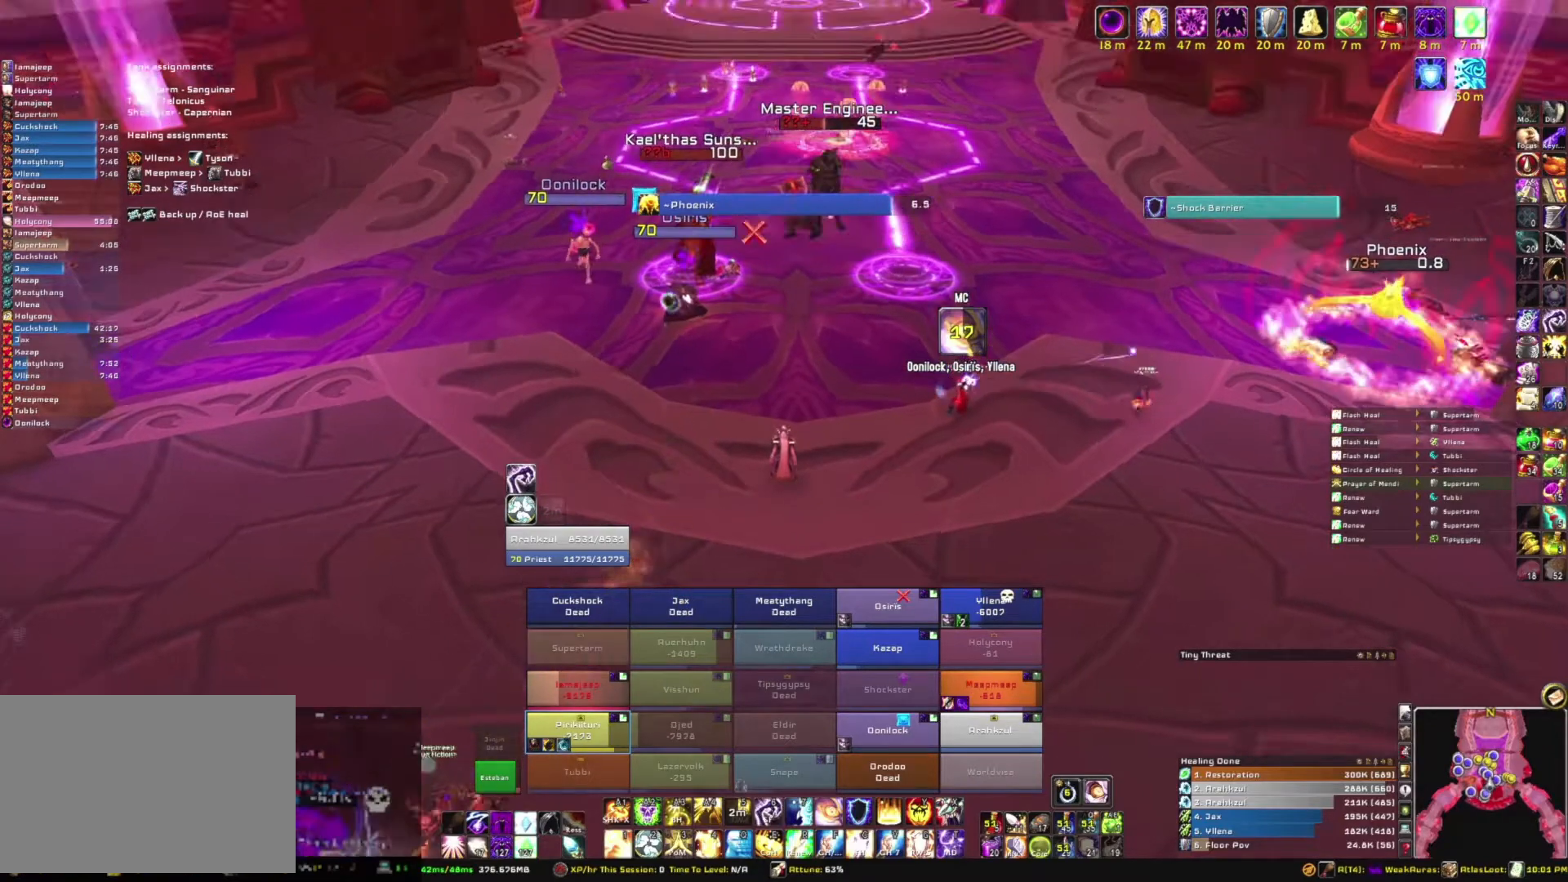
{"keys": [], "mouse": ["right"], "events": []}
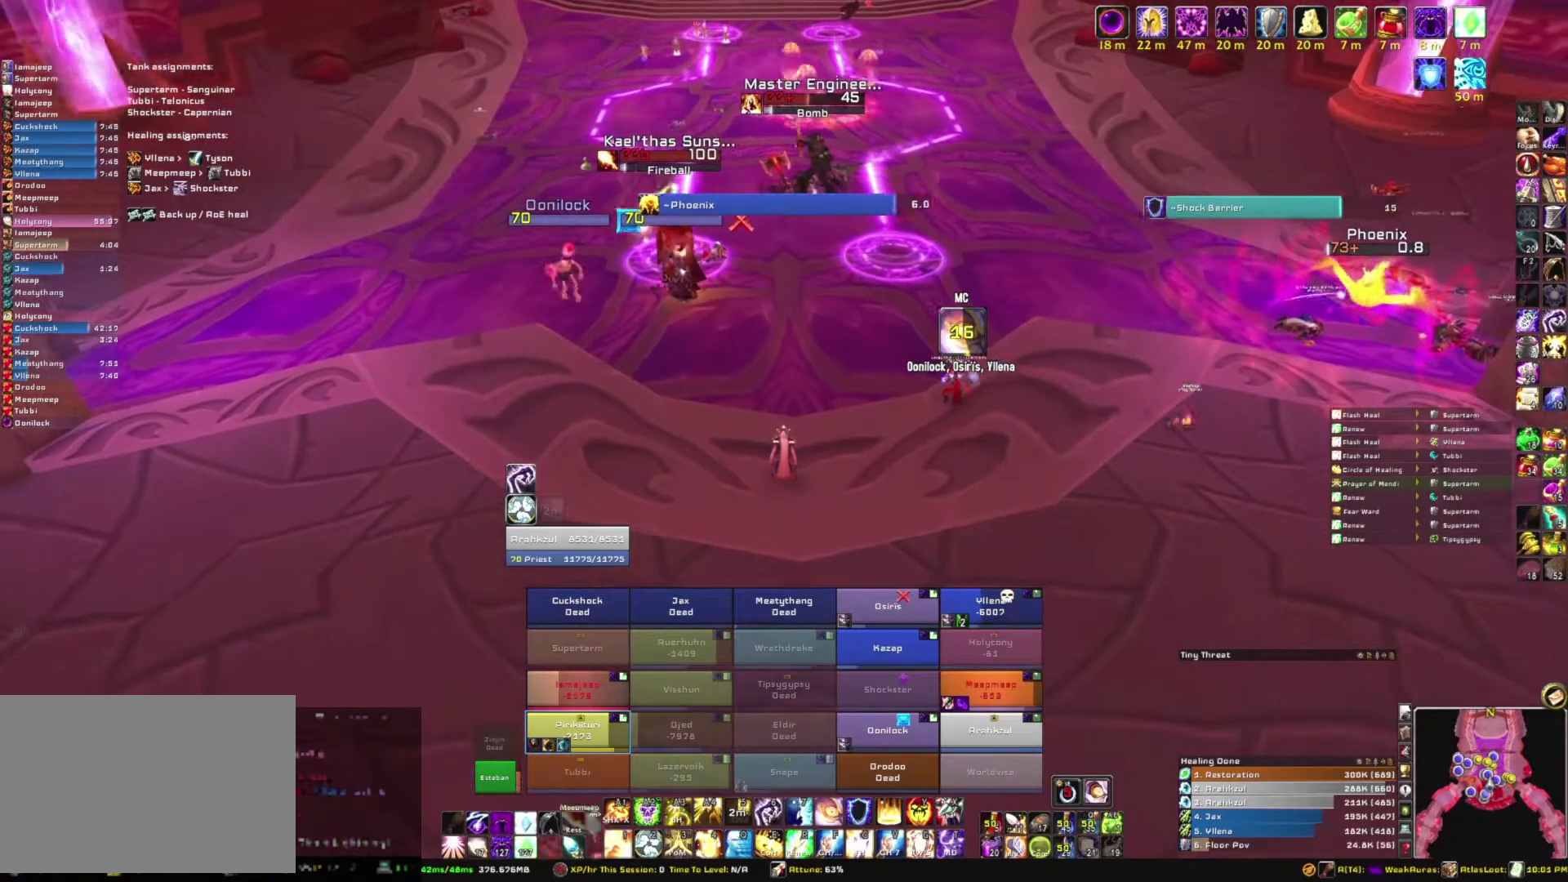
{"keys": [], "mouse": ["right"], "events": [[167, "mouse_right", "up"], [400, "mouse_right", "down"]]}
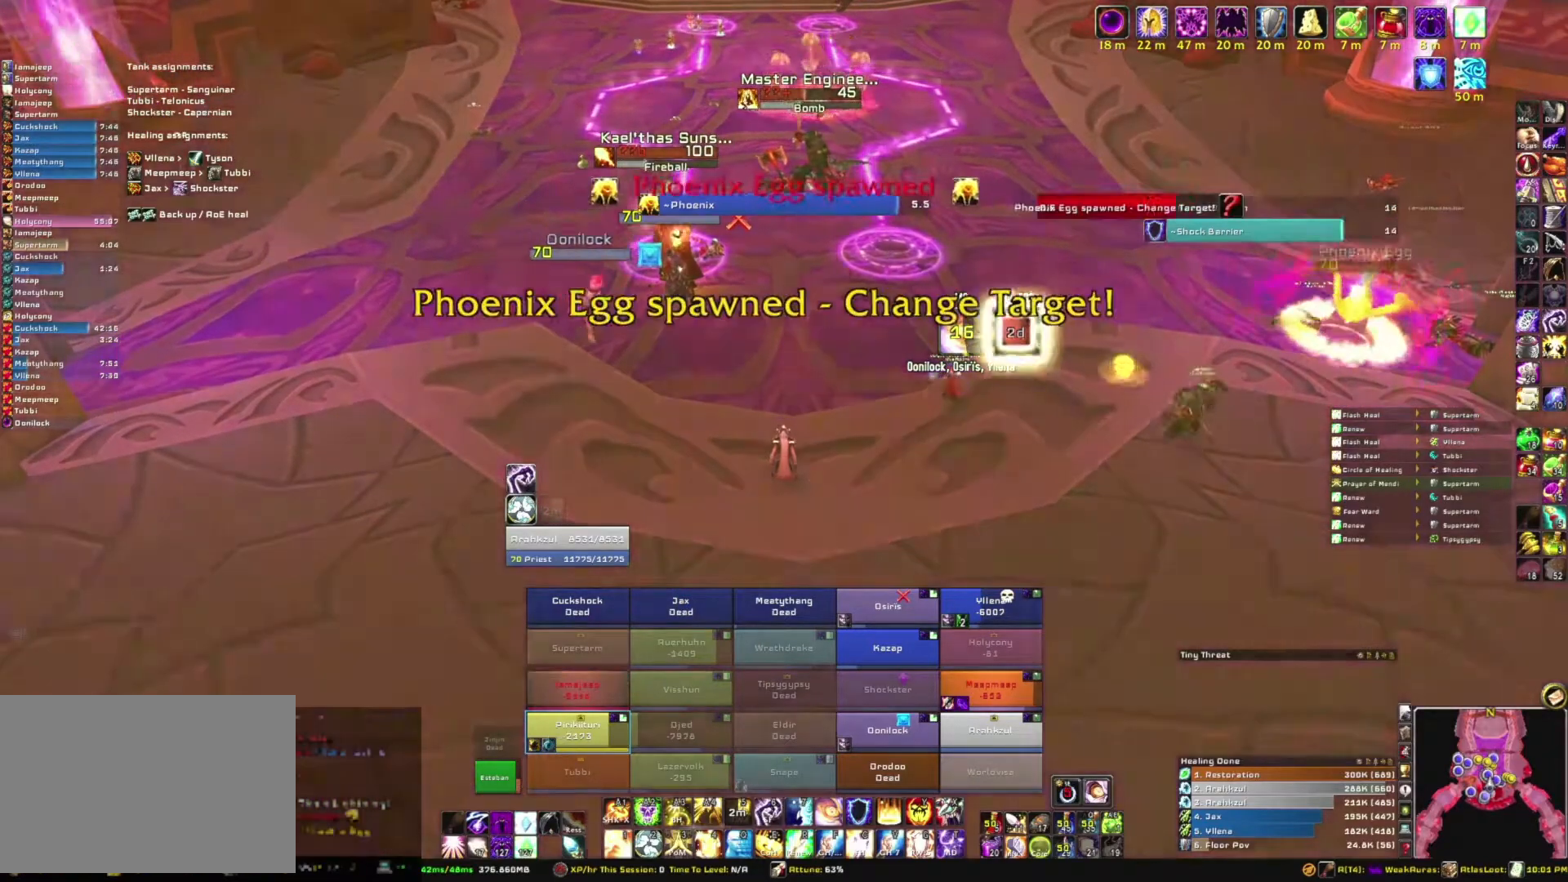
{"keys": [], "mouse": [], "events": [[301, "mouse_right", "up"]]}
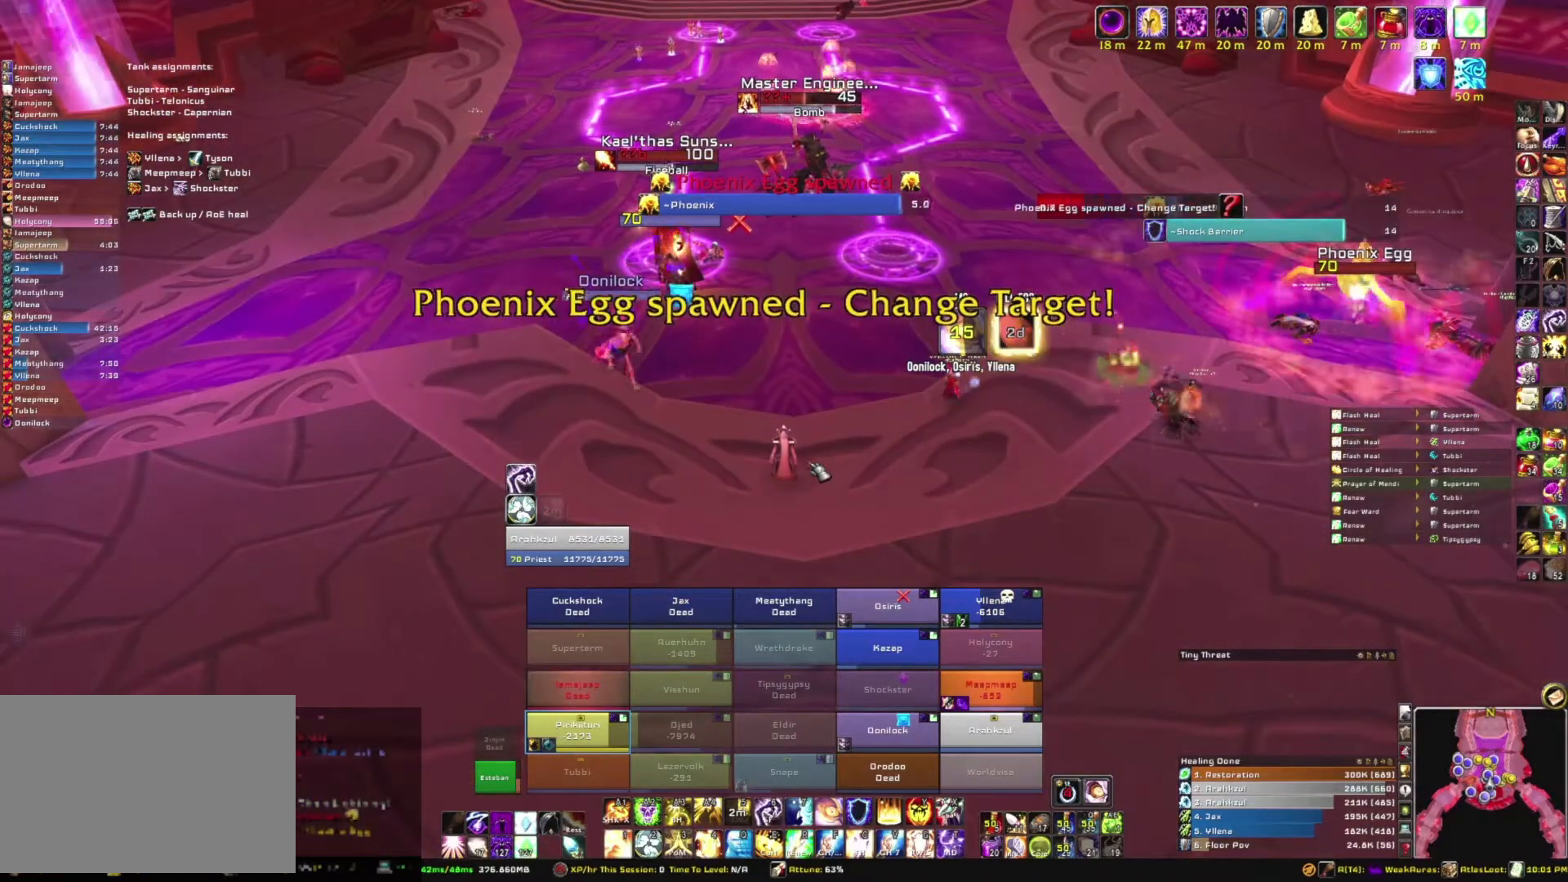
{"keys": [], "mouse": ["right"], "events": [[267, "mouse_right", "down"]]}
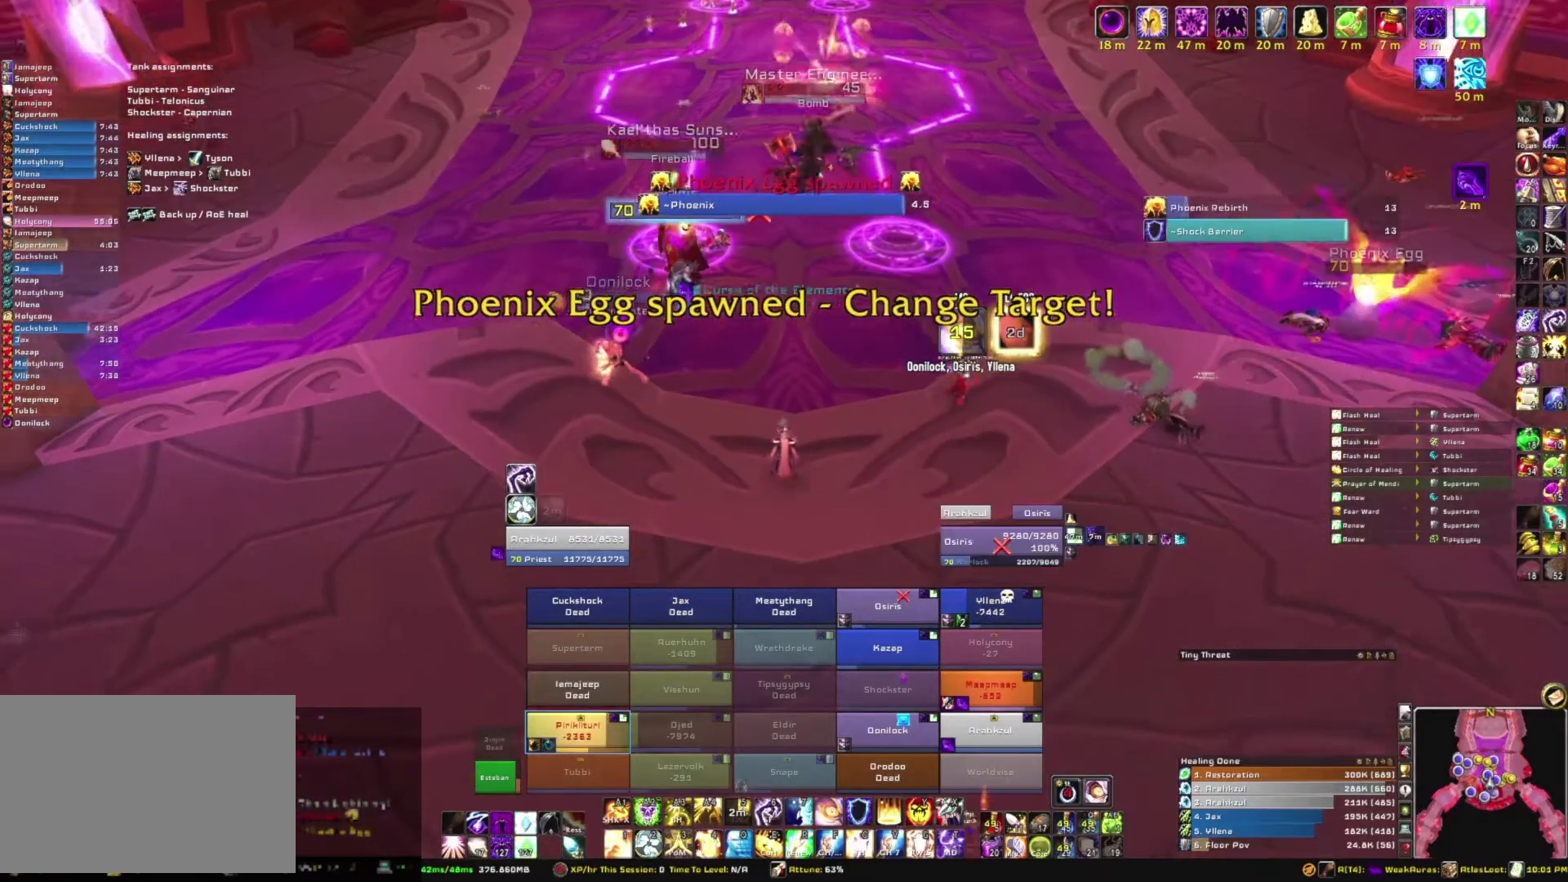
{"keys": [], "mouse": ["right"], "events": []}
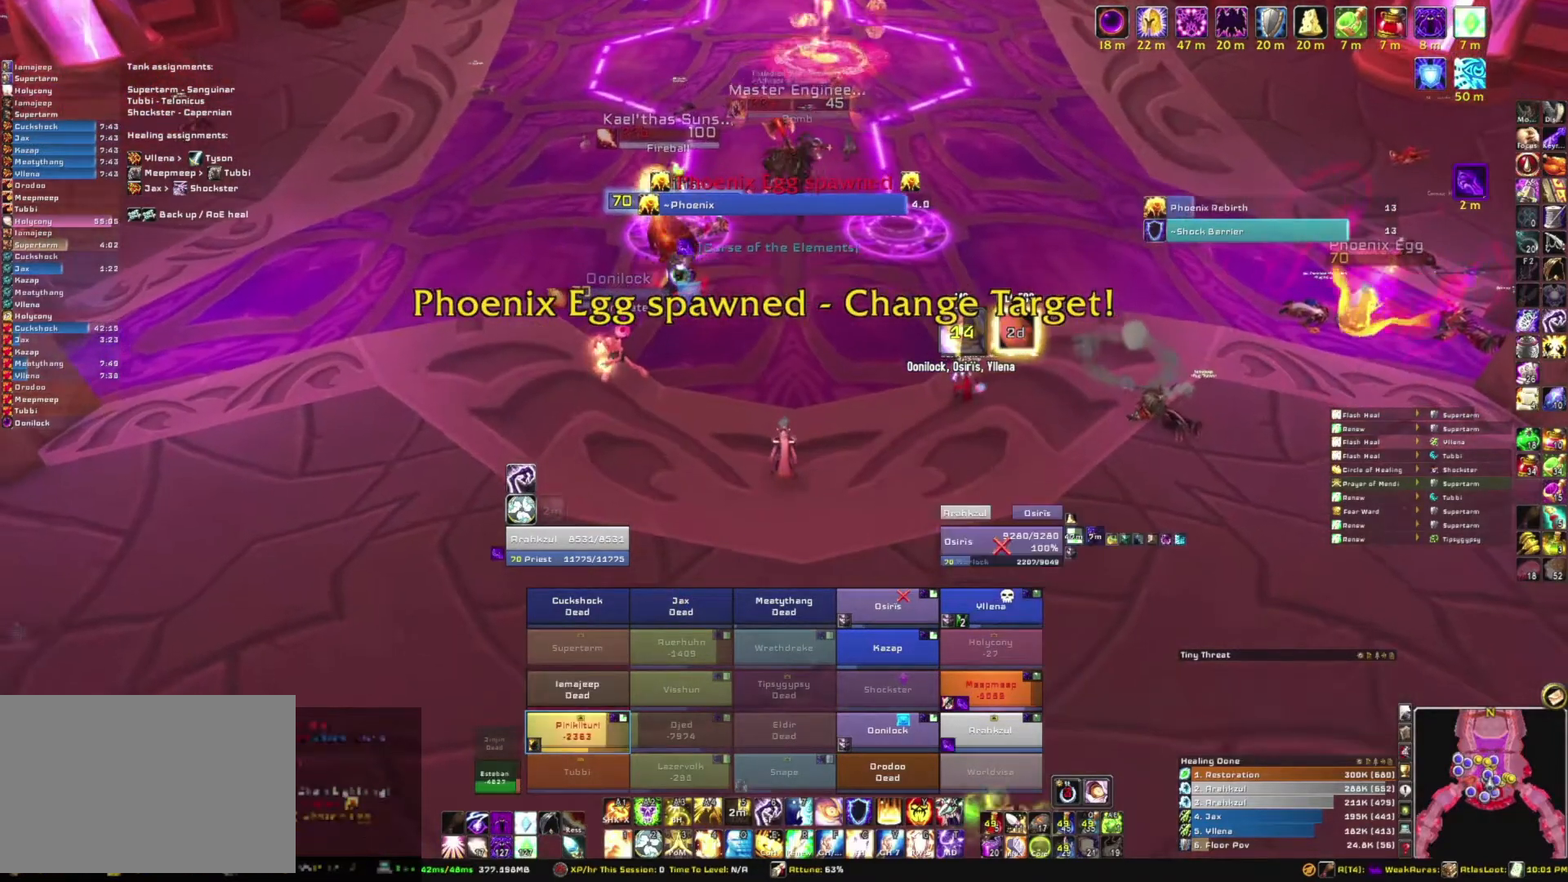
{"keys": [], "mouse": ["right"], "events": []}
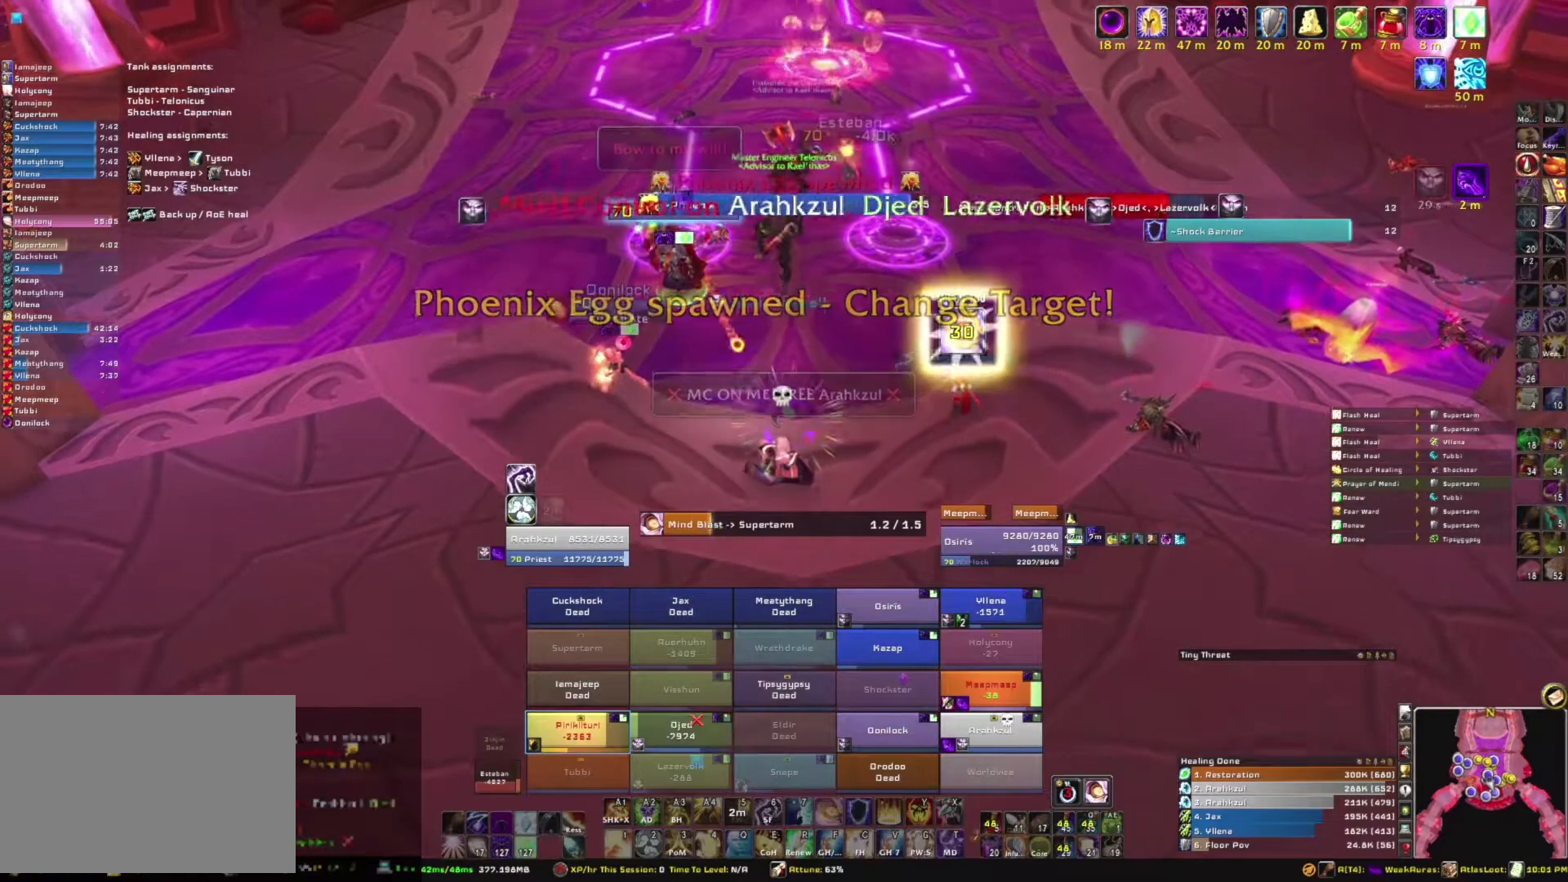
{"keys": [], "mouse": [], "events": [[234, "mouse_right", "up"]]}
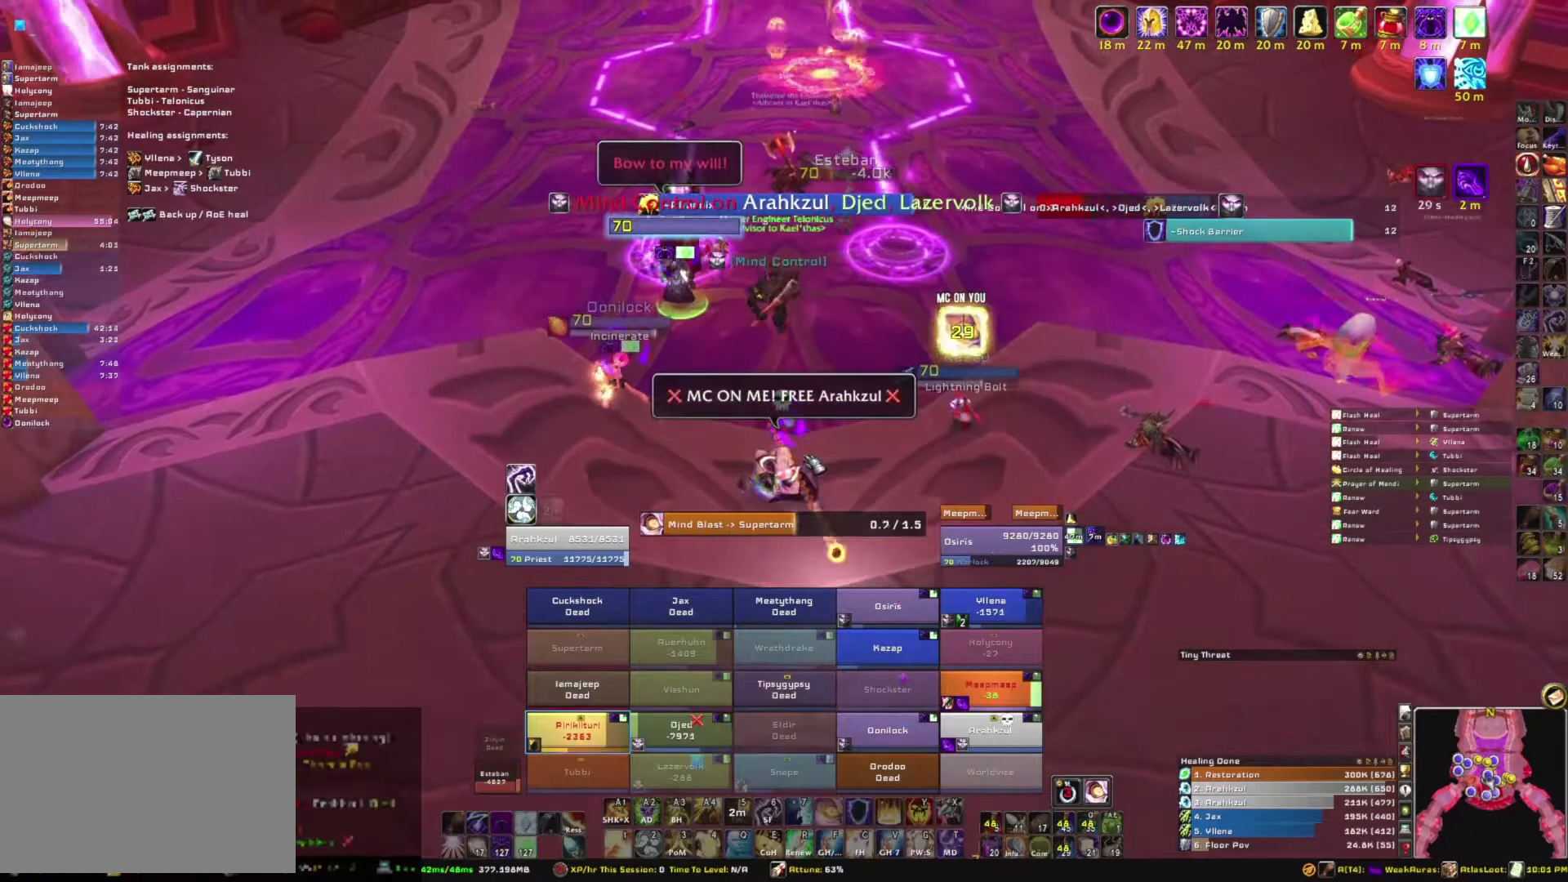
{"keys": [], "mouse": [], "events": []}
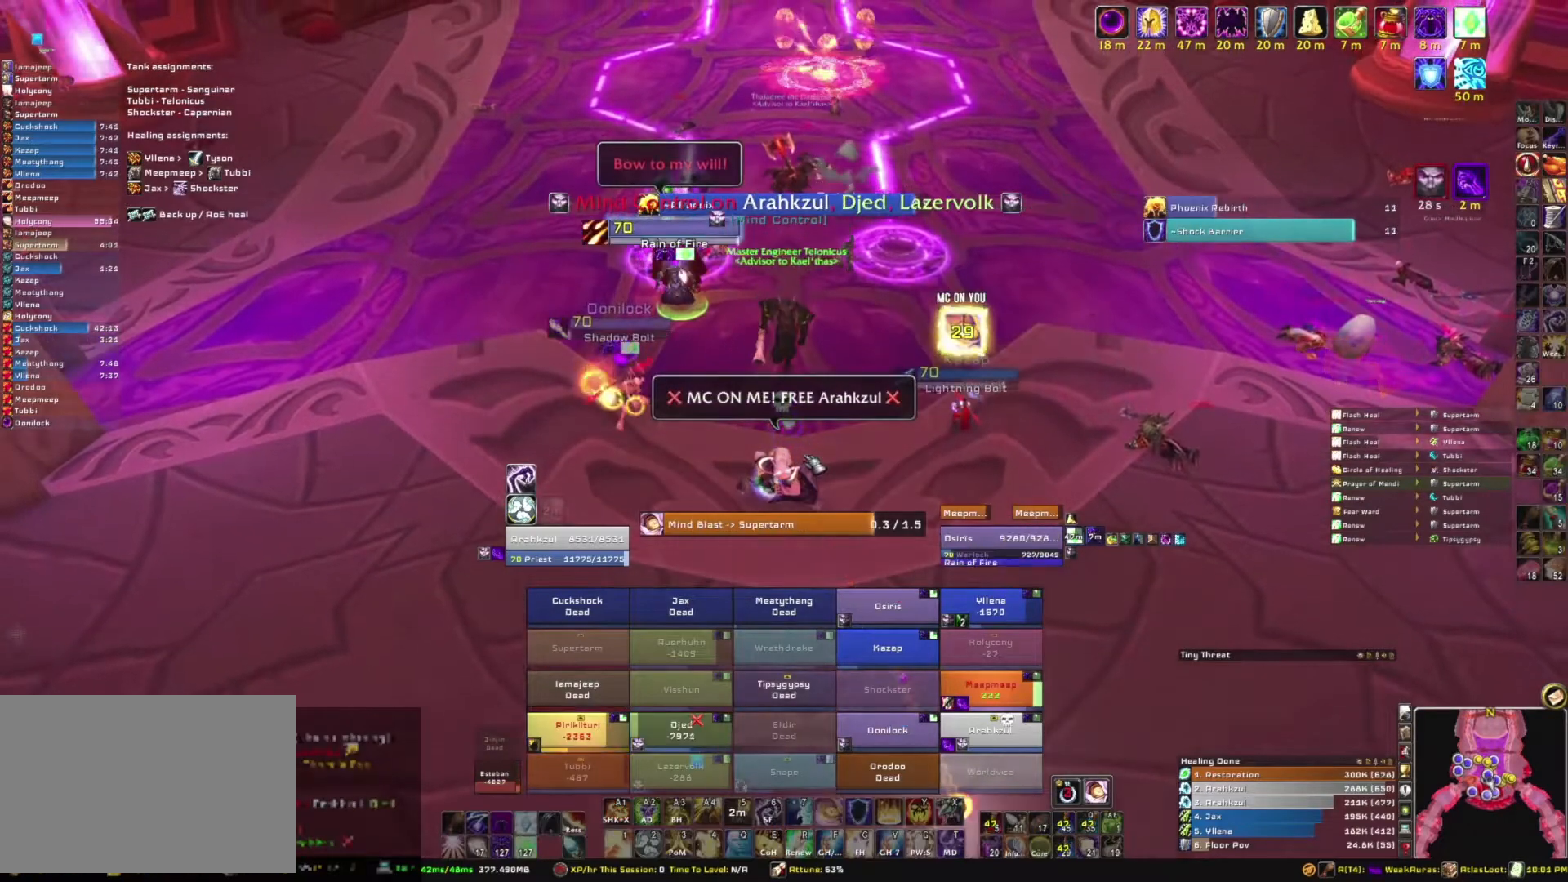
{"keys": [], "mouse": [], "events": []}
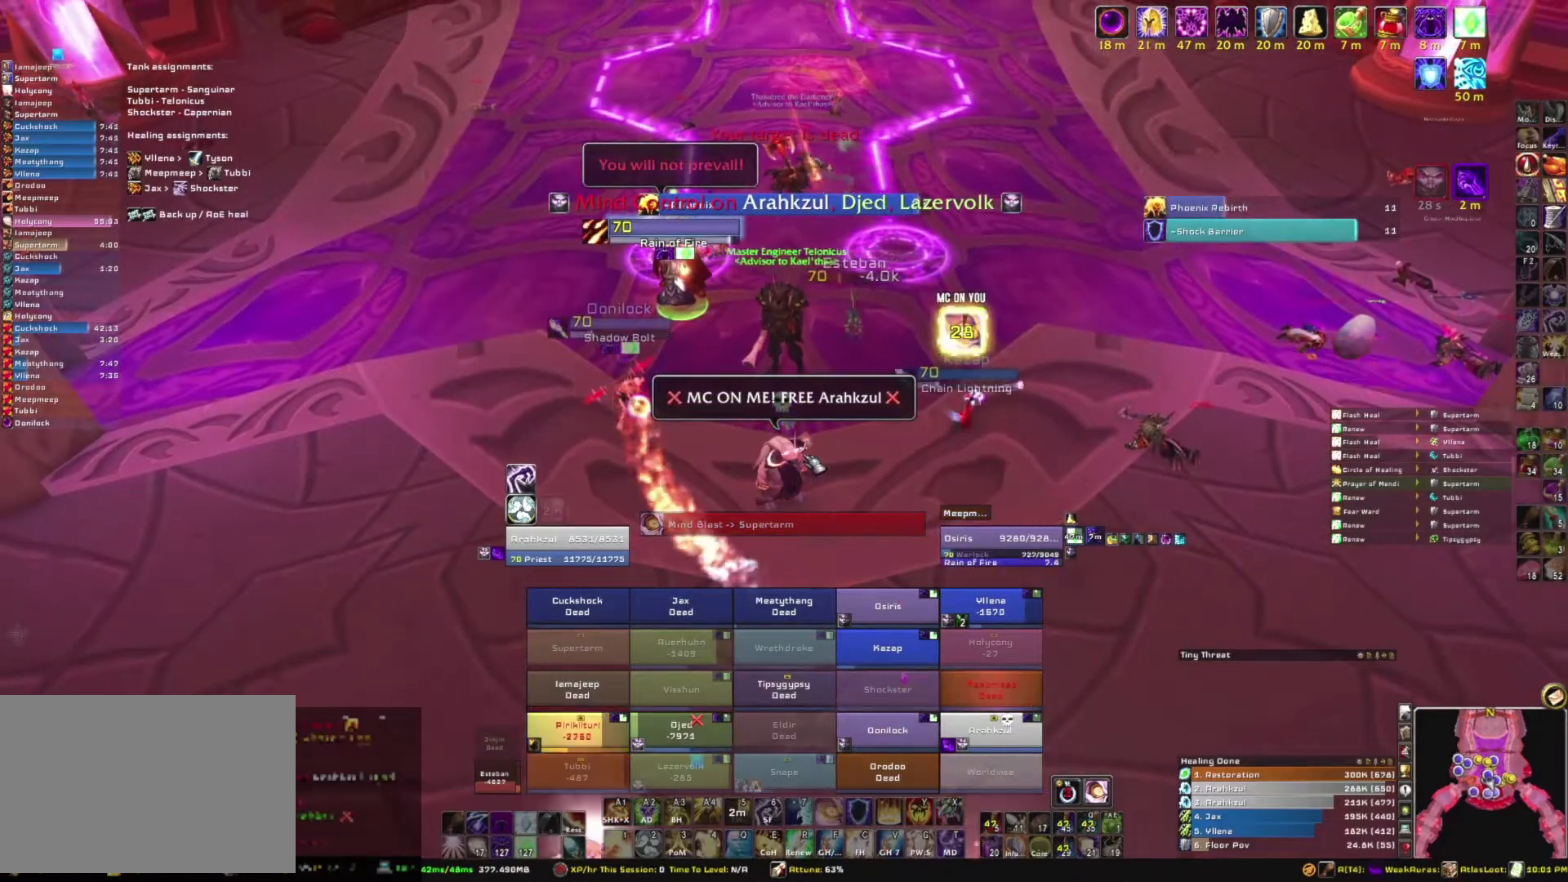
{"keys": [], "mouse": ["right"], "events": [[434, "mouse_right", "down"]]}
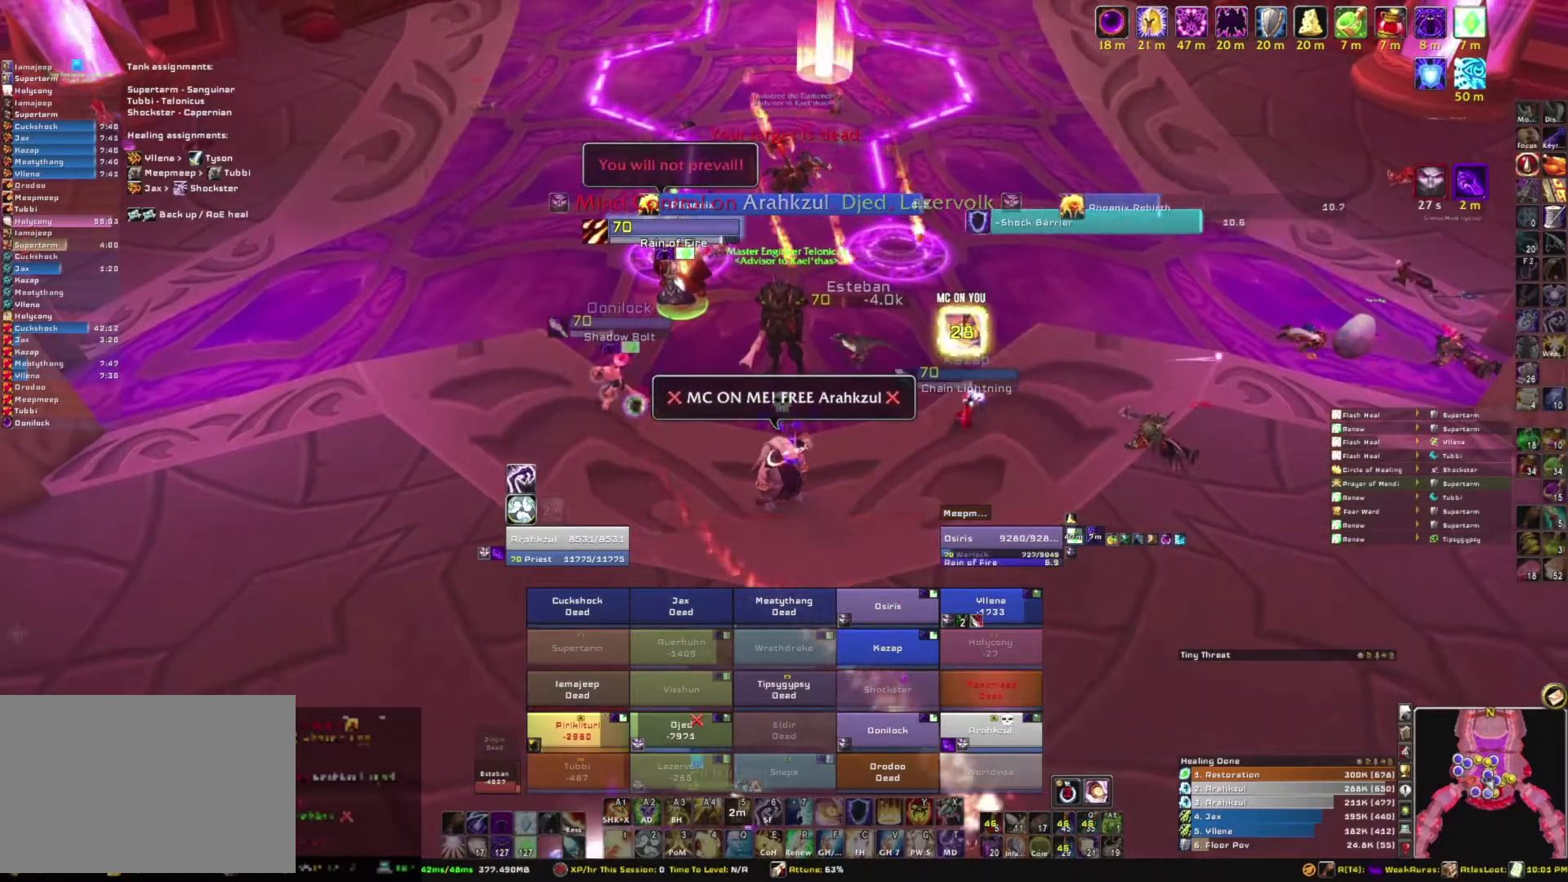
{"keys": [], "mouse": ["right"], "events": []}
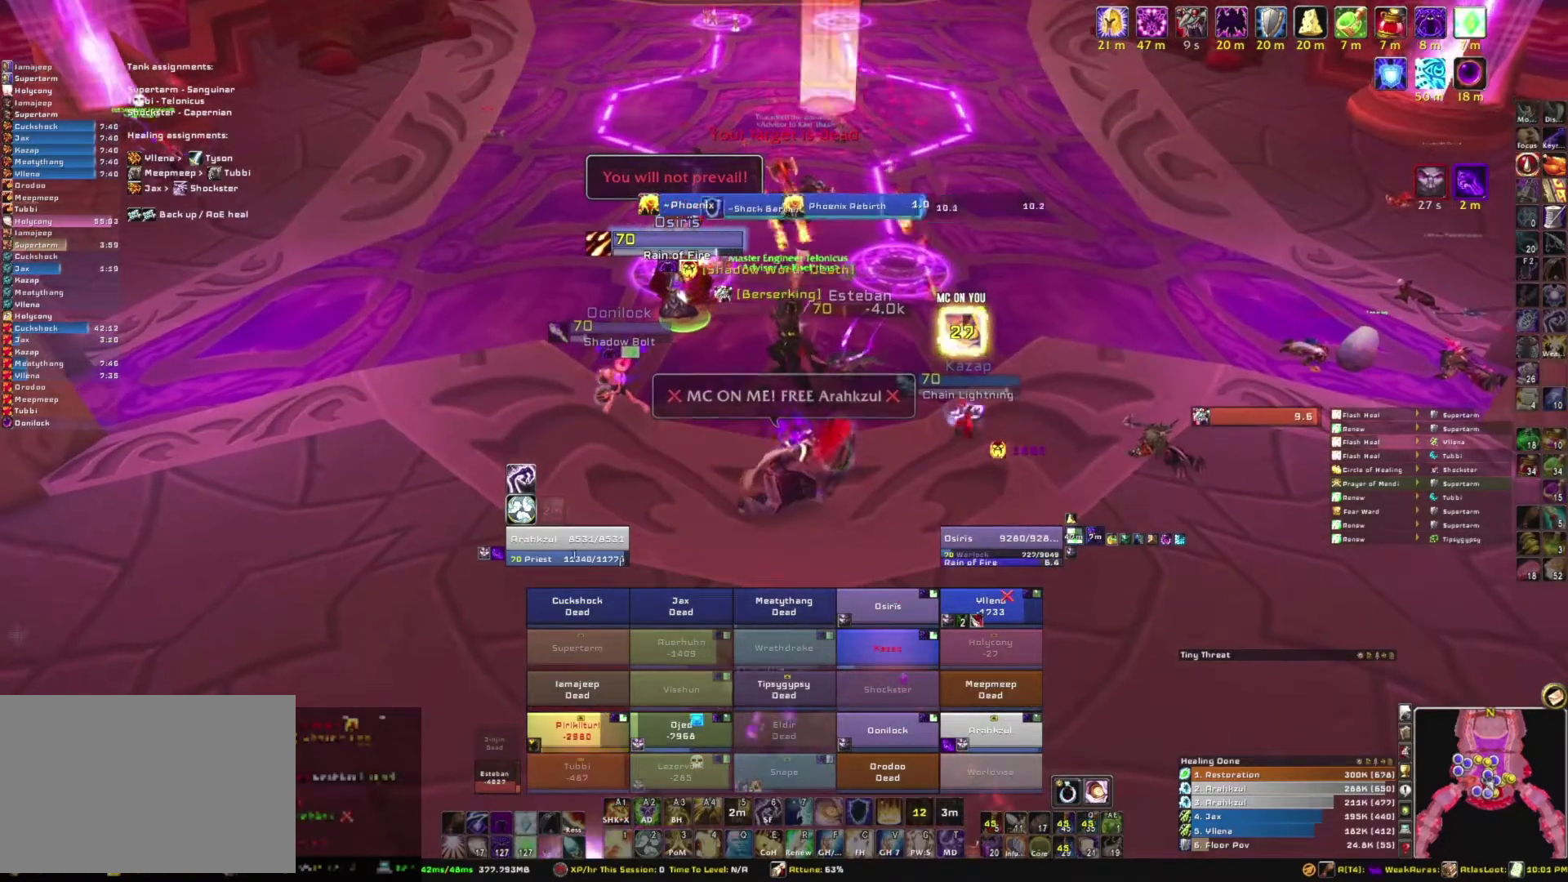
{"keys": [], "mouse": [], "events": [[400, "mouse_right", "up"]]}
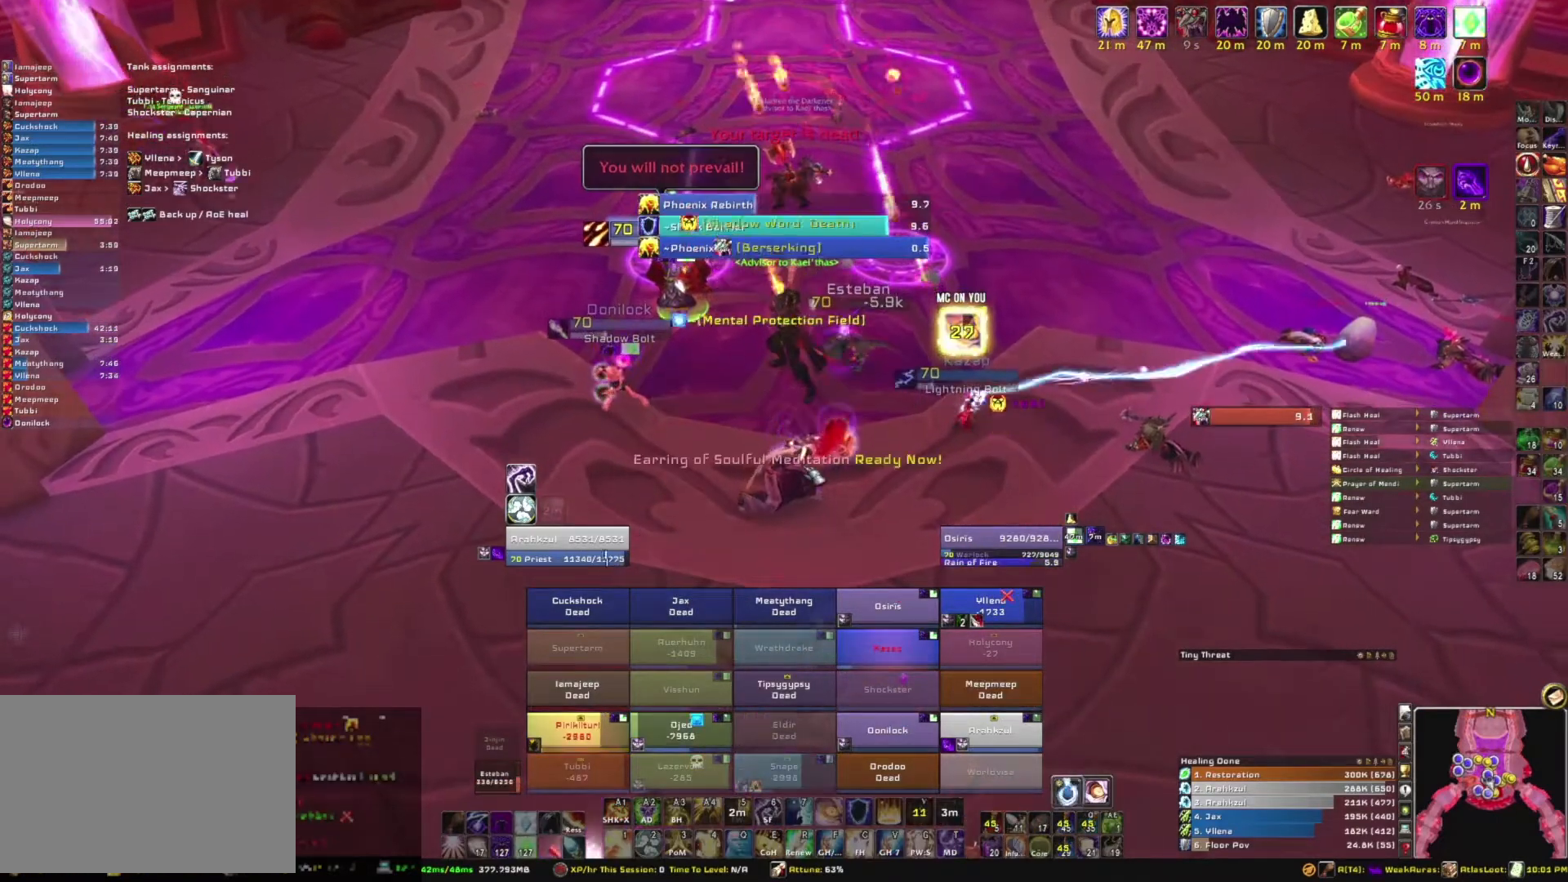
{"keys": [], "mouse": [], "events": []}
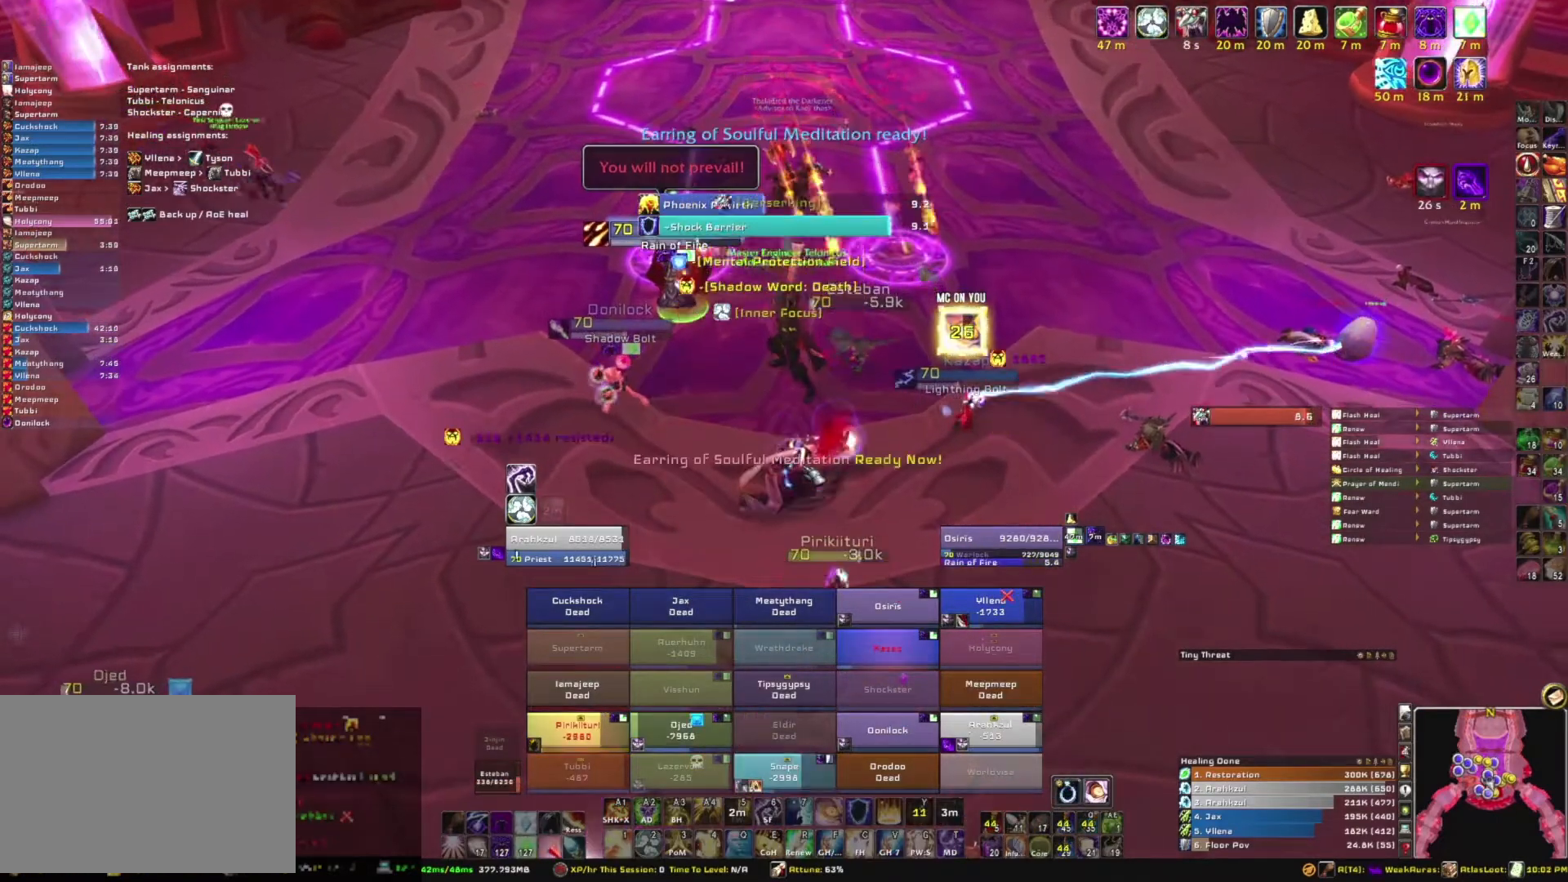
{"keys": [], "mouse": [], "events": []}
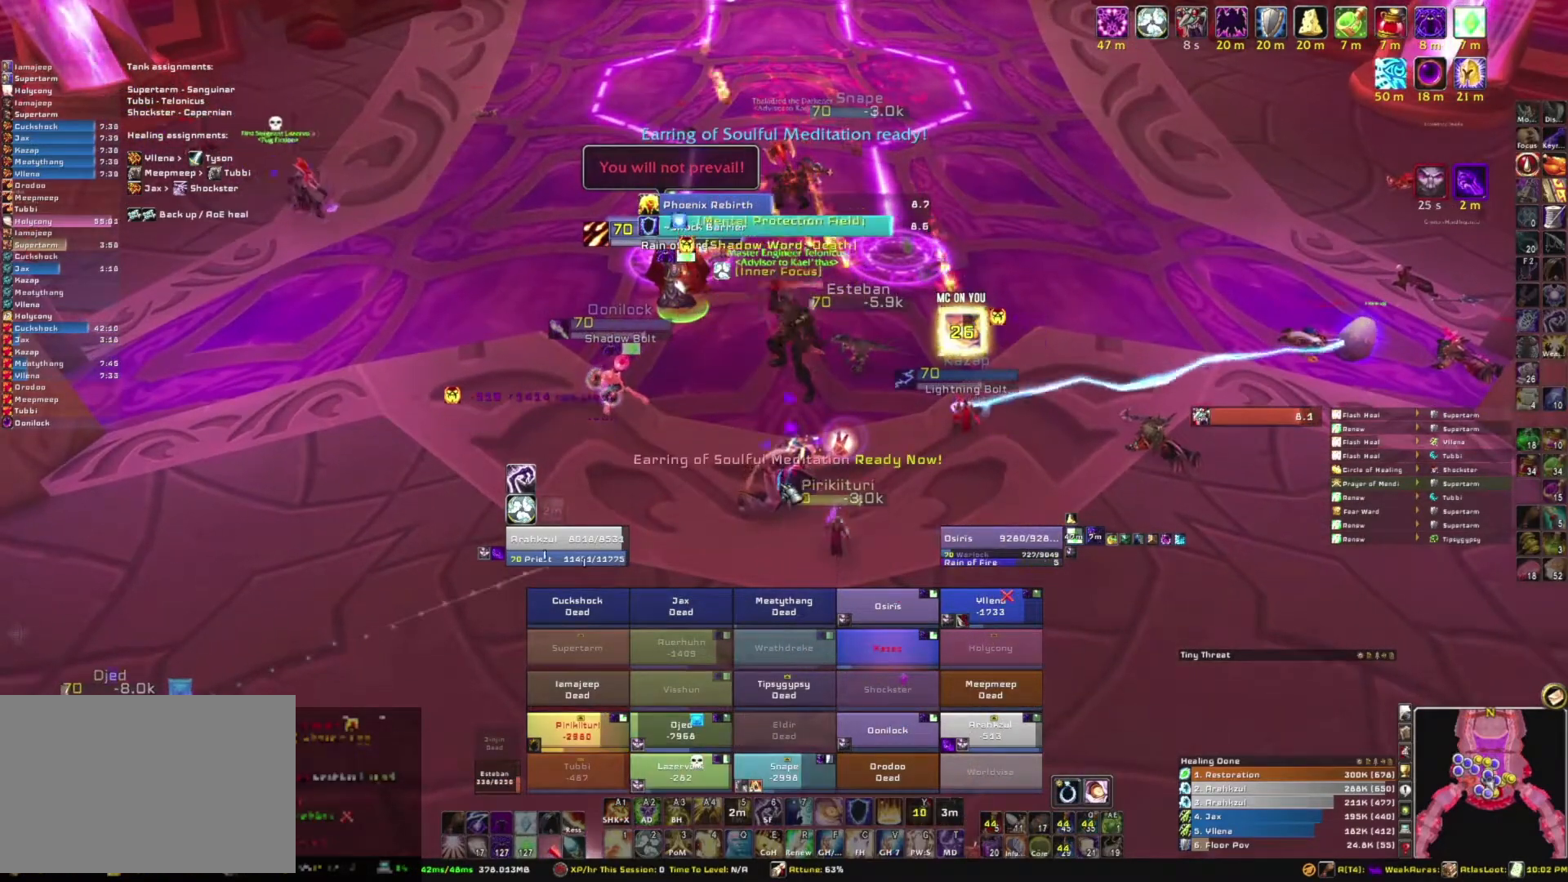
{"keys": [], "mouse": [], "events": []}
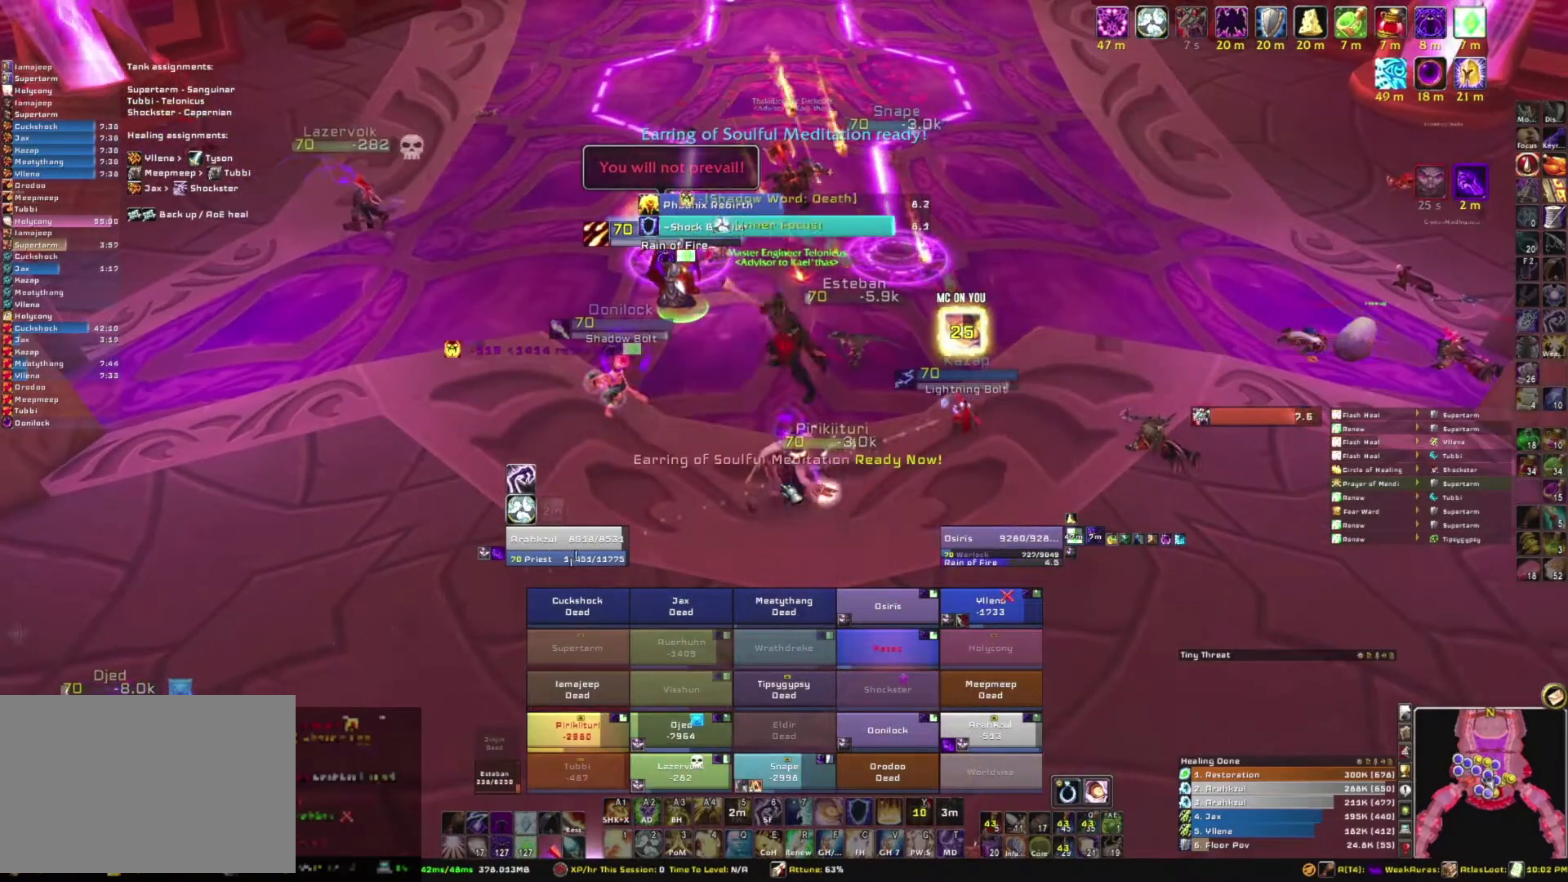
{"keys": [], "mouse": ["right"], "events": [[467, "mouse_right", "down"]]}
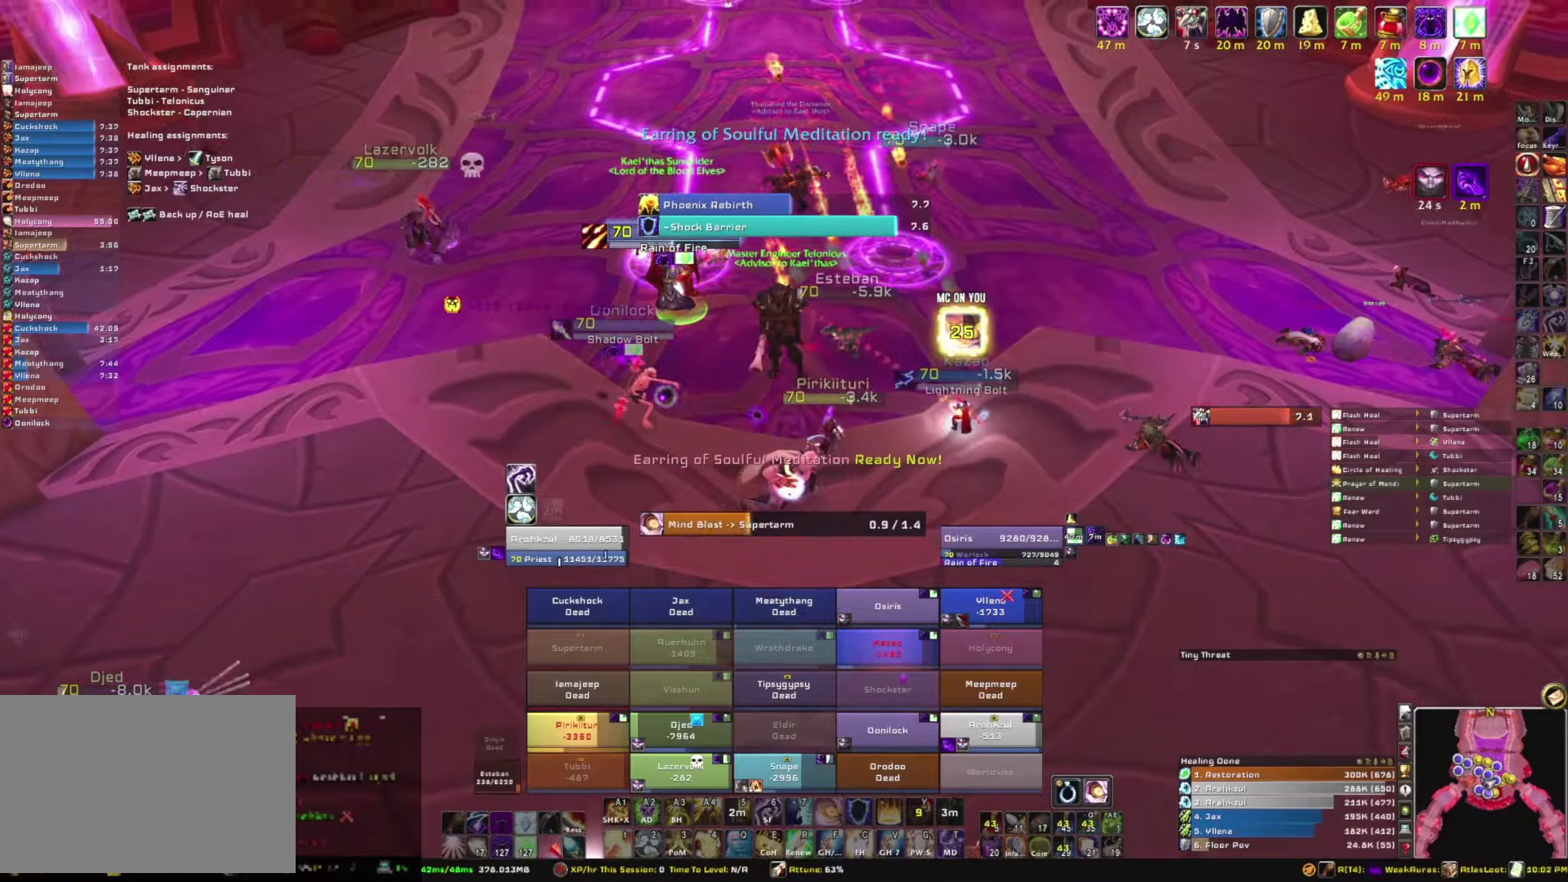
{"keys": [], "mouse": ["right"], "events": []}
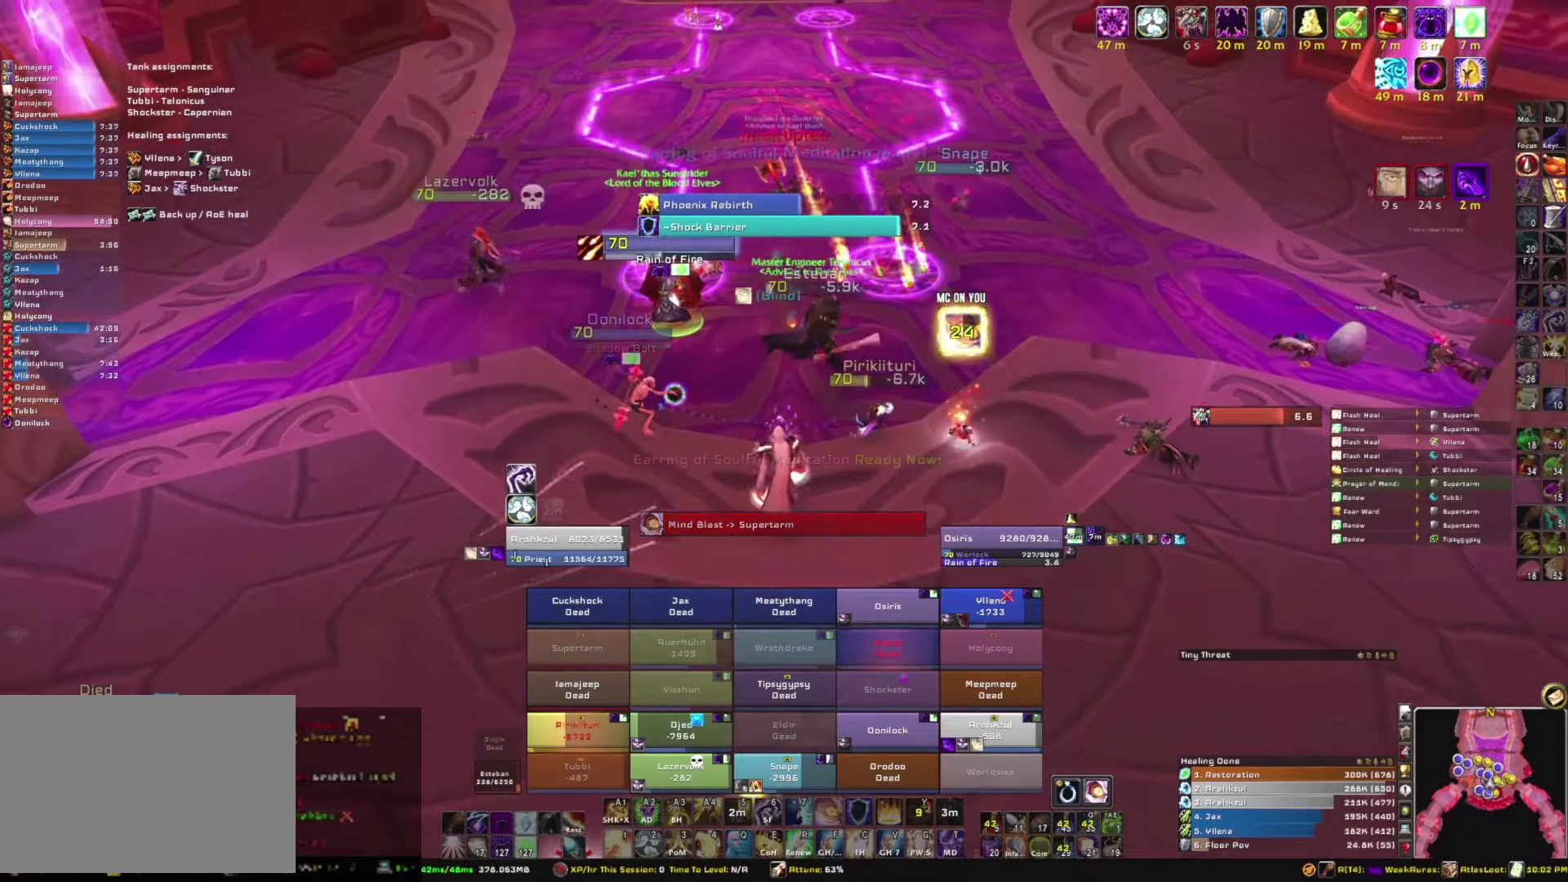
{"keys": [], "mouse": ["right"], "events": []}
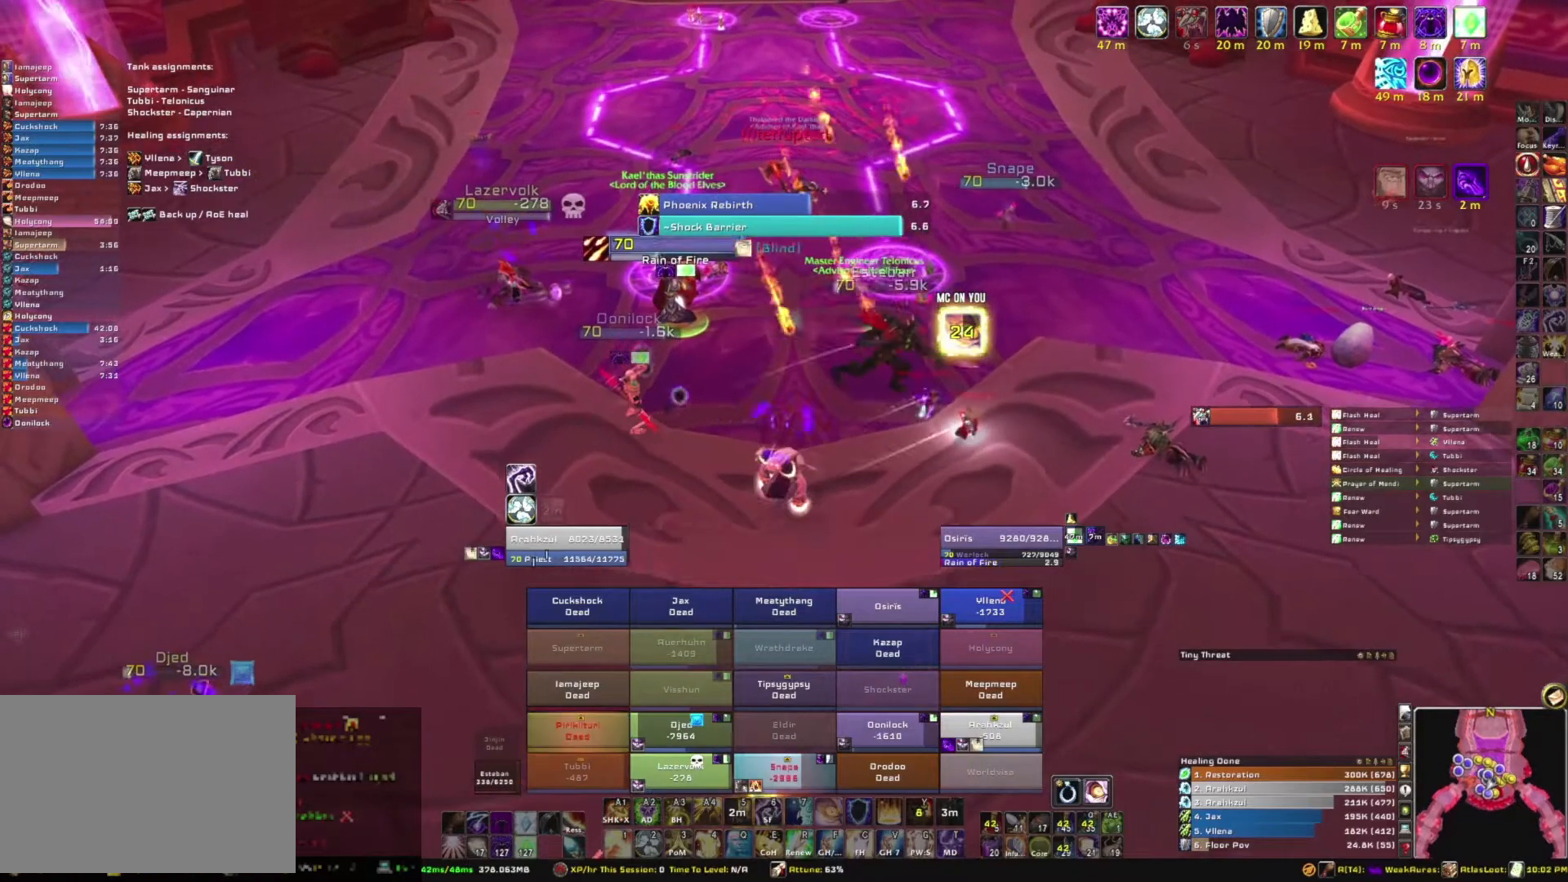
{"keys": [], "mouse": ["right"], "events": []}
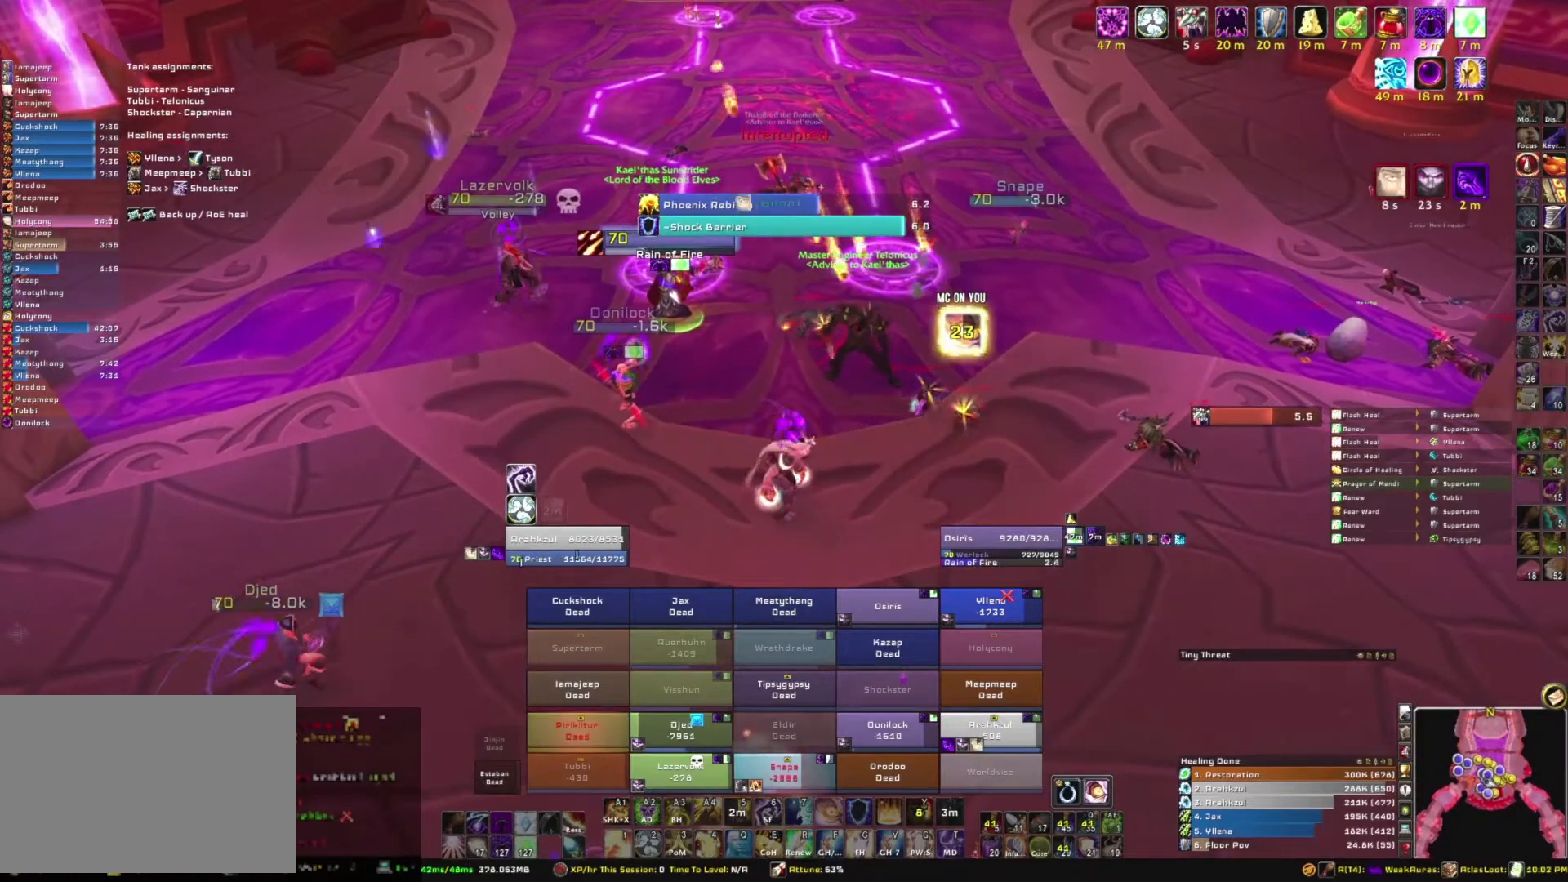
{"keys": [], "mouse": ["right"], "events": []}
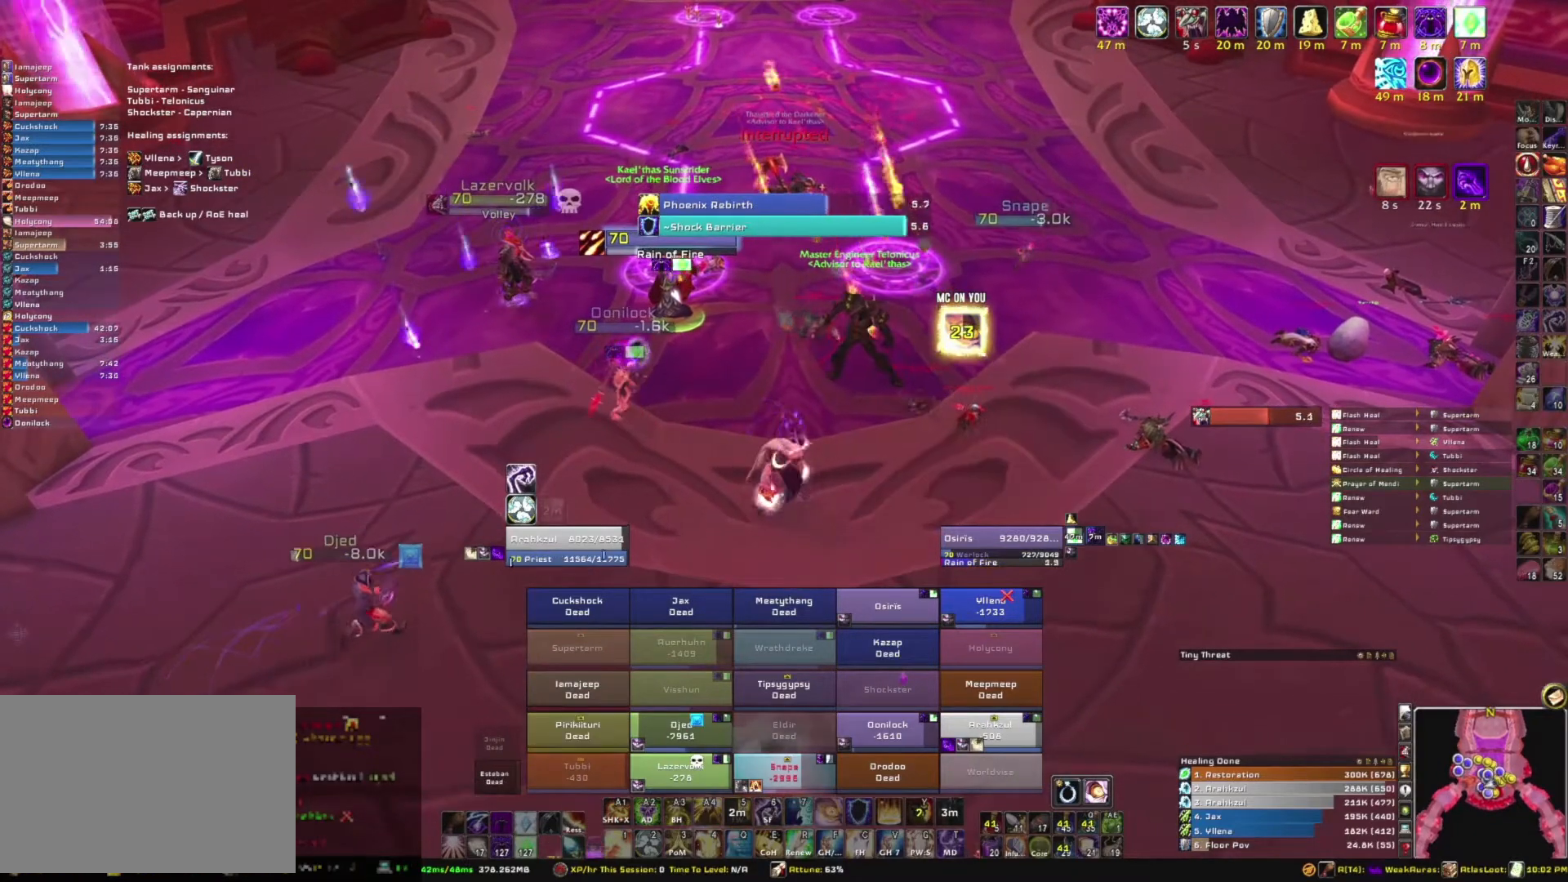
{"keys": [], "mouse": ["right"], "events": []}
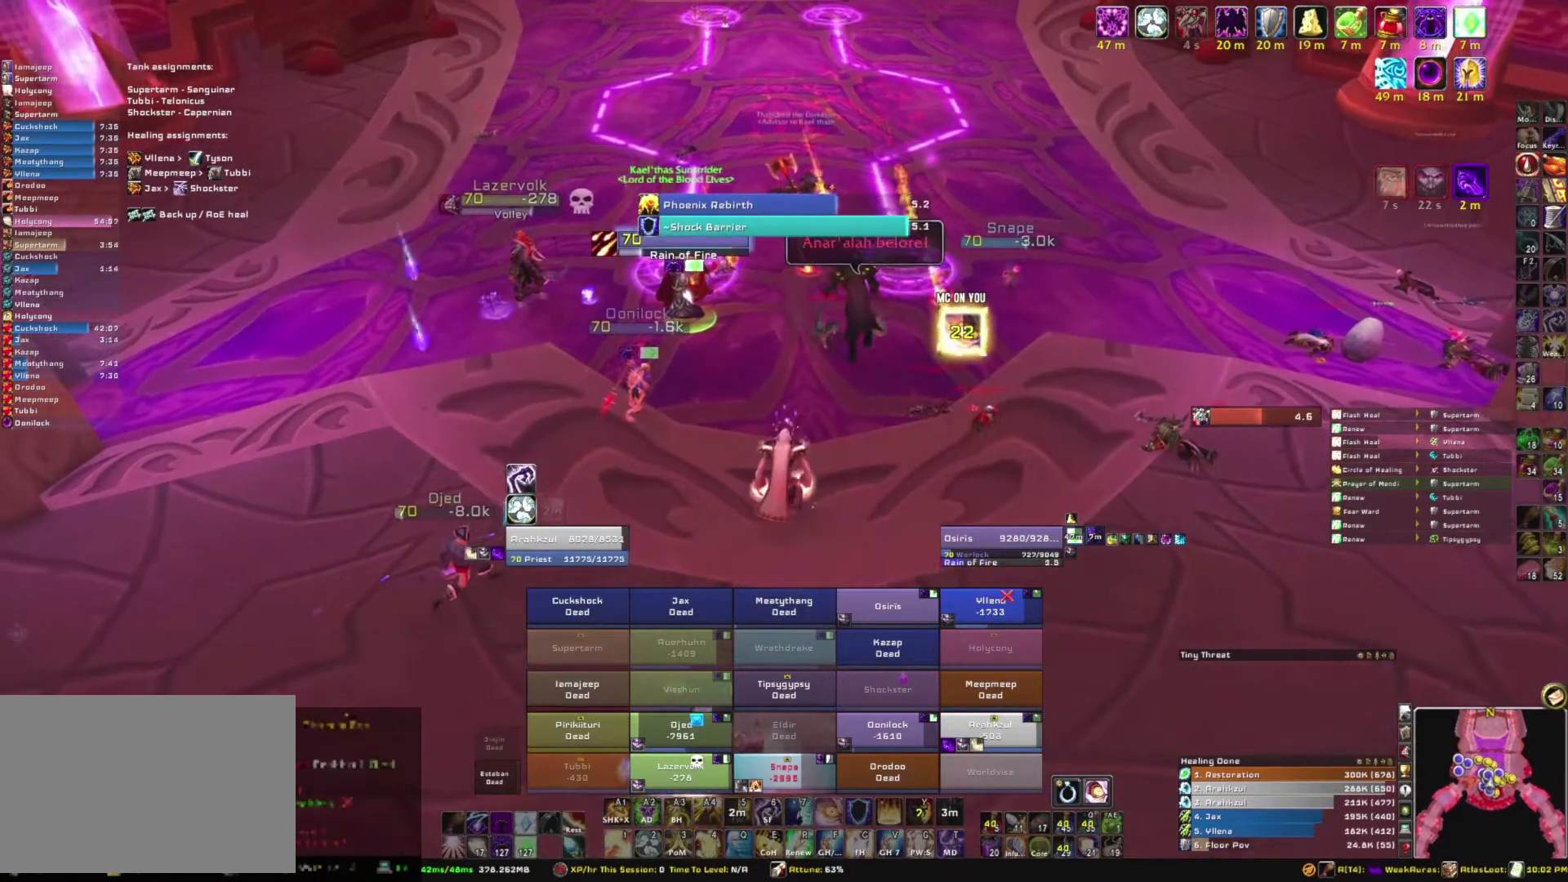
{"keys": [], "mouse": [], "events": [[100, "mouse_right", "up"]]}
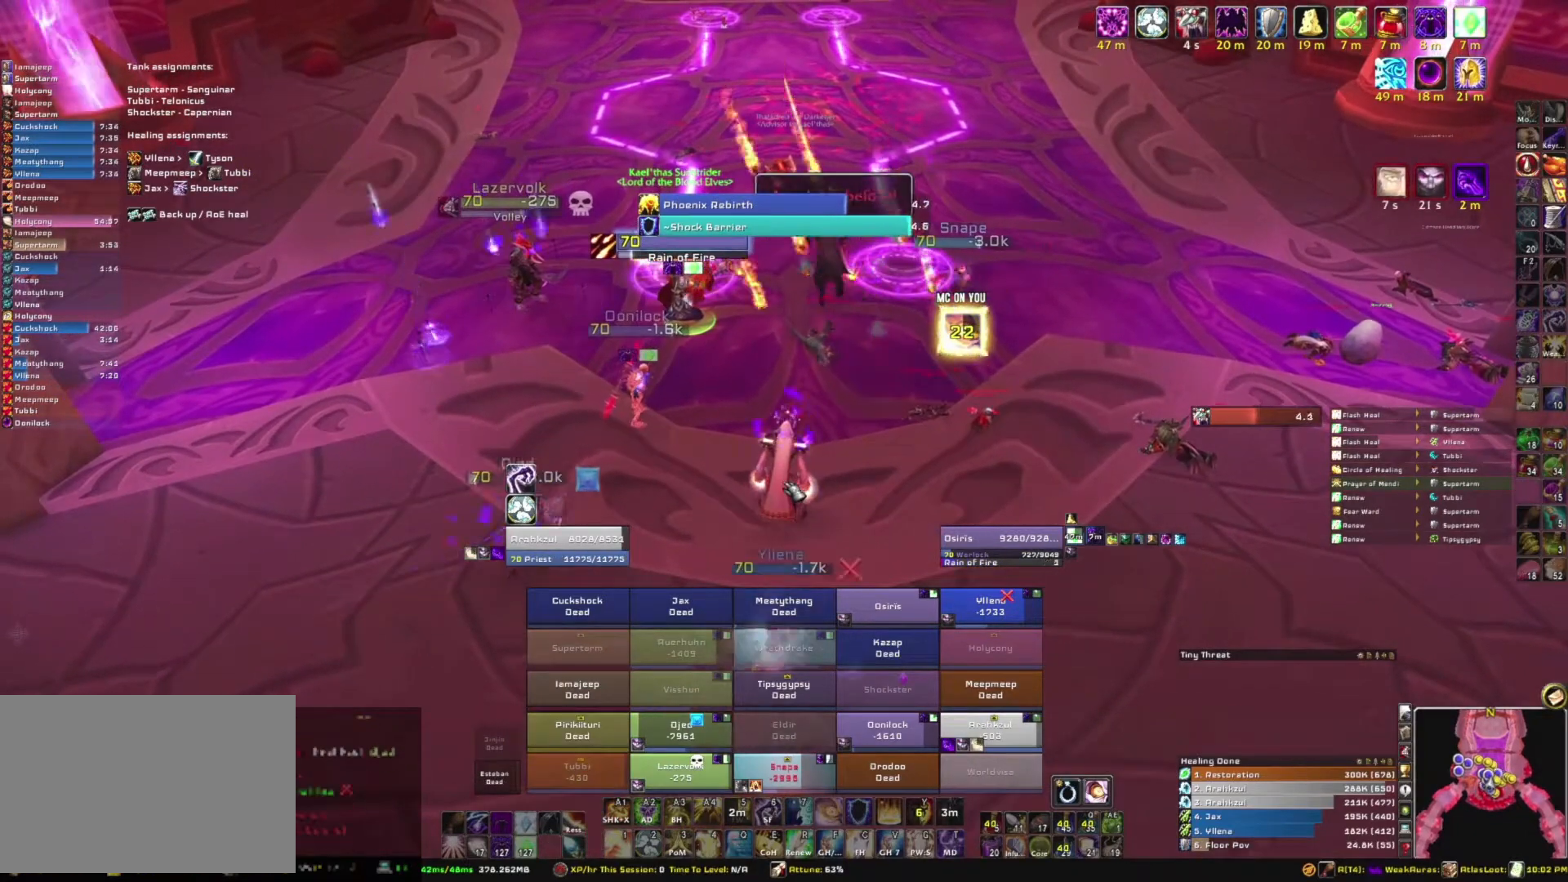
{"keys": [], "mouse": [], "events": []}
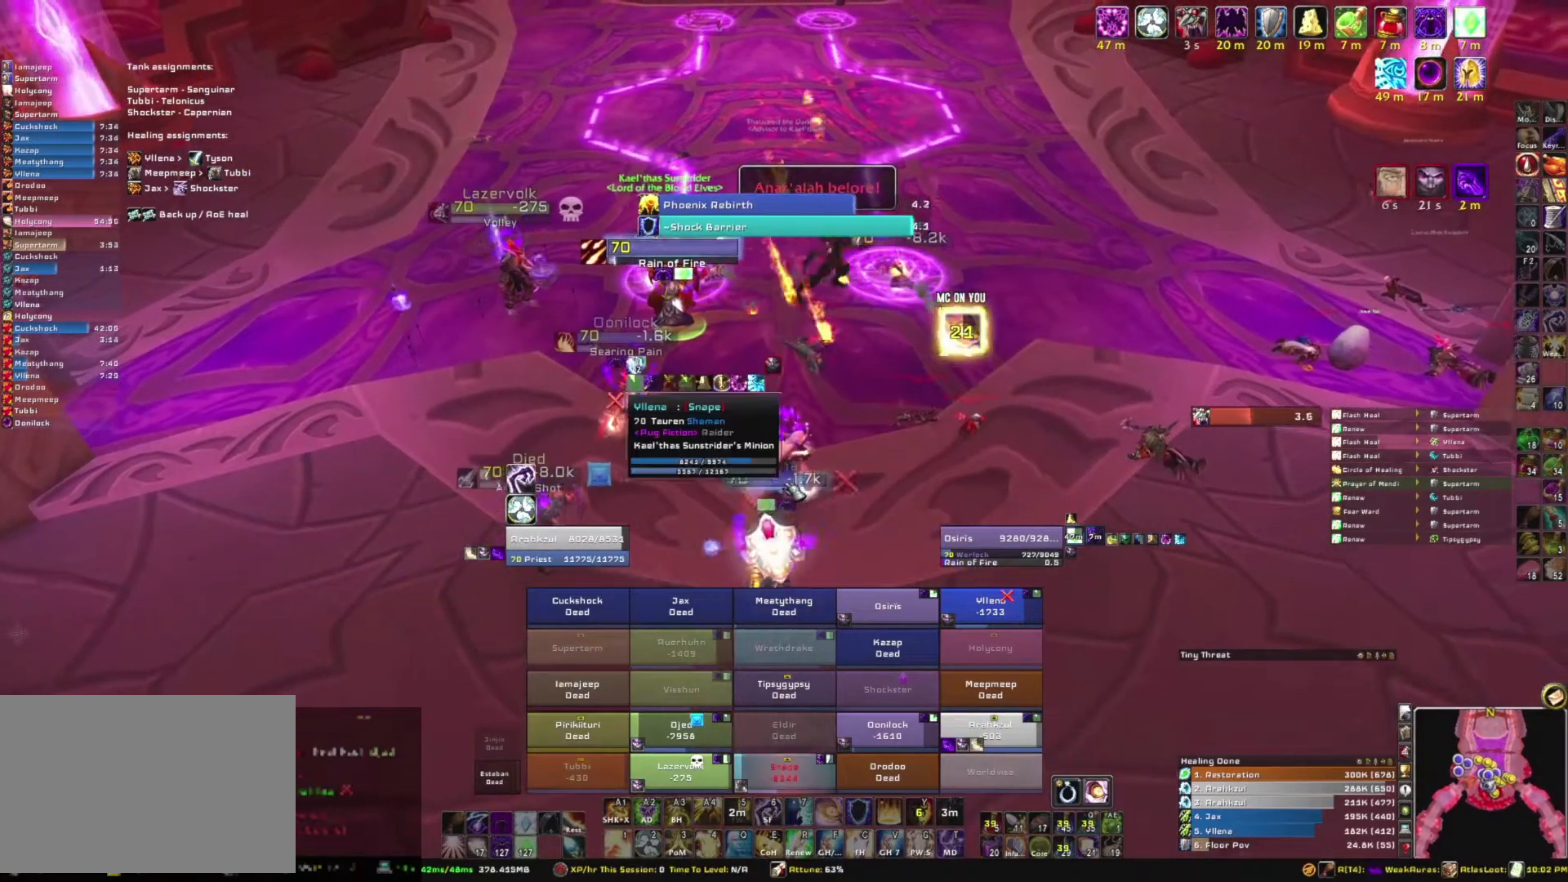
{"keys": [], "mouse": [], "events": []}
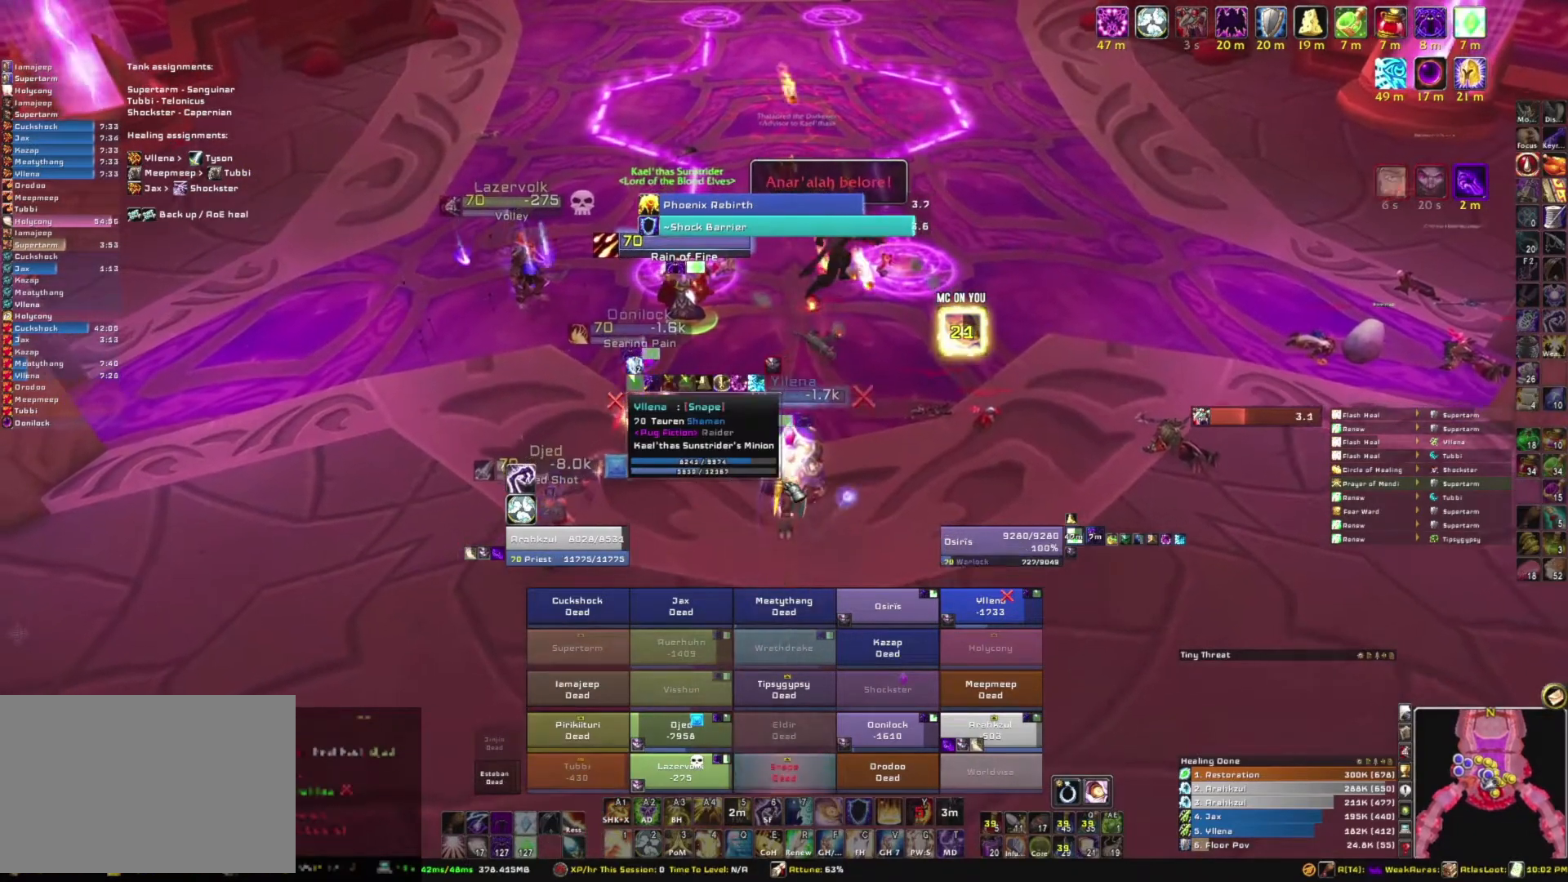
{"keys": [], "mouse": [], "events": []}
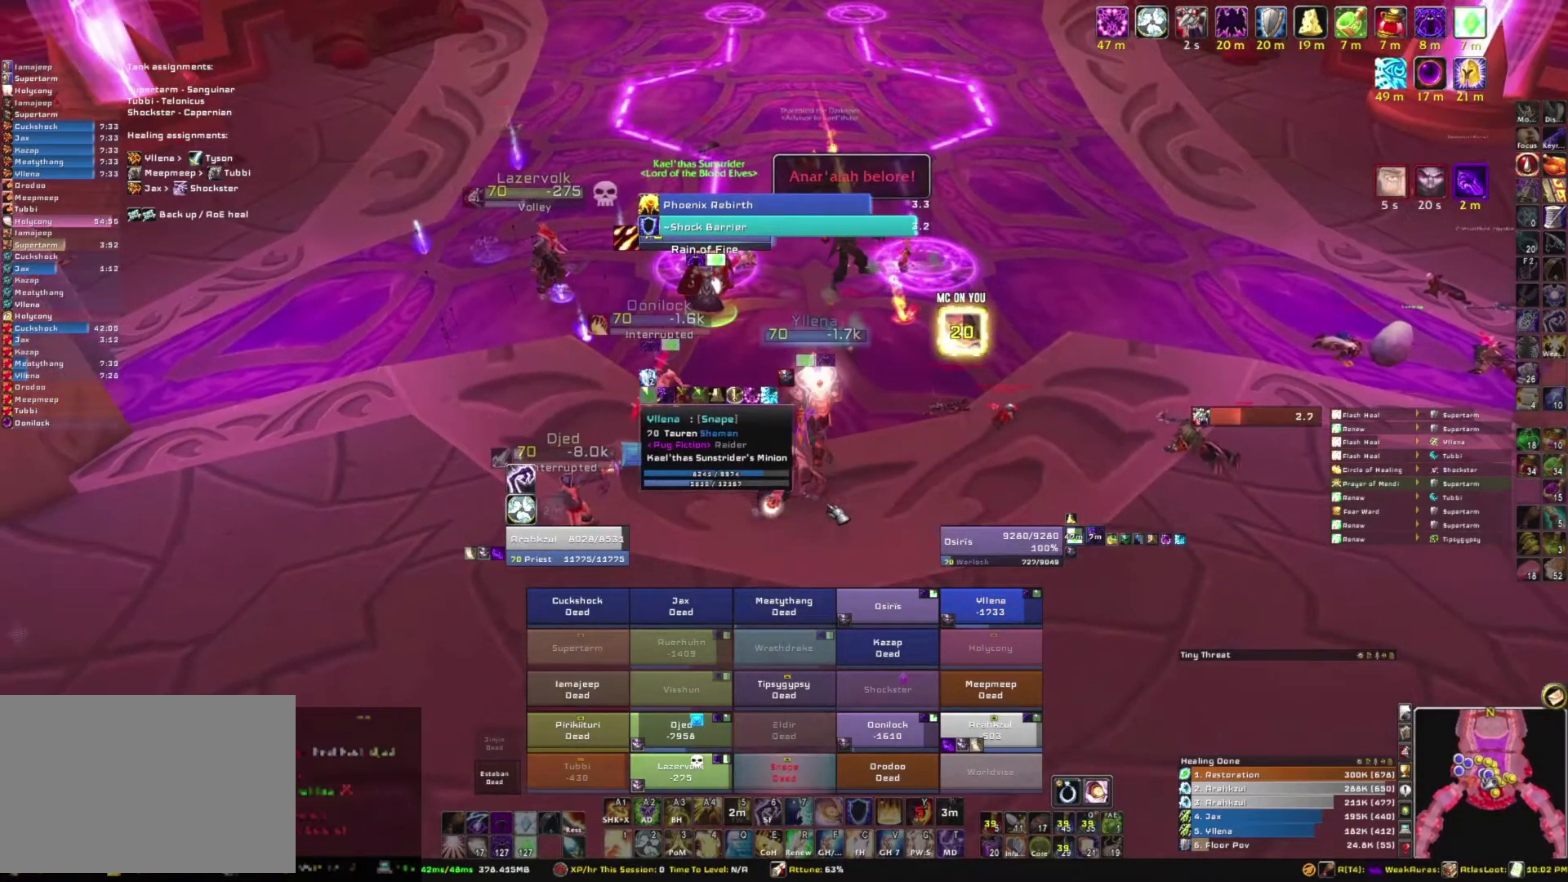
{"keys": [], "mouse": [], "events": []}
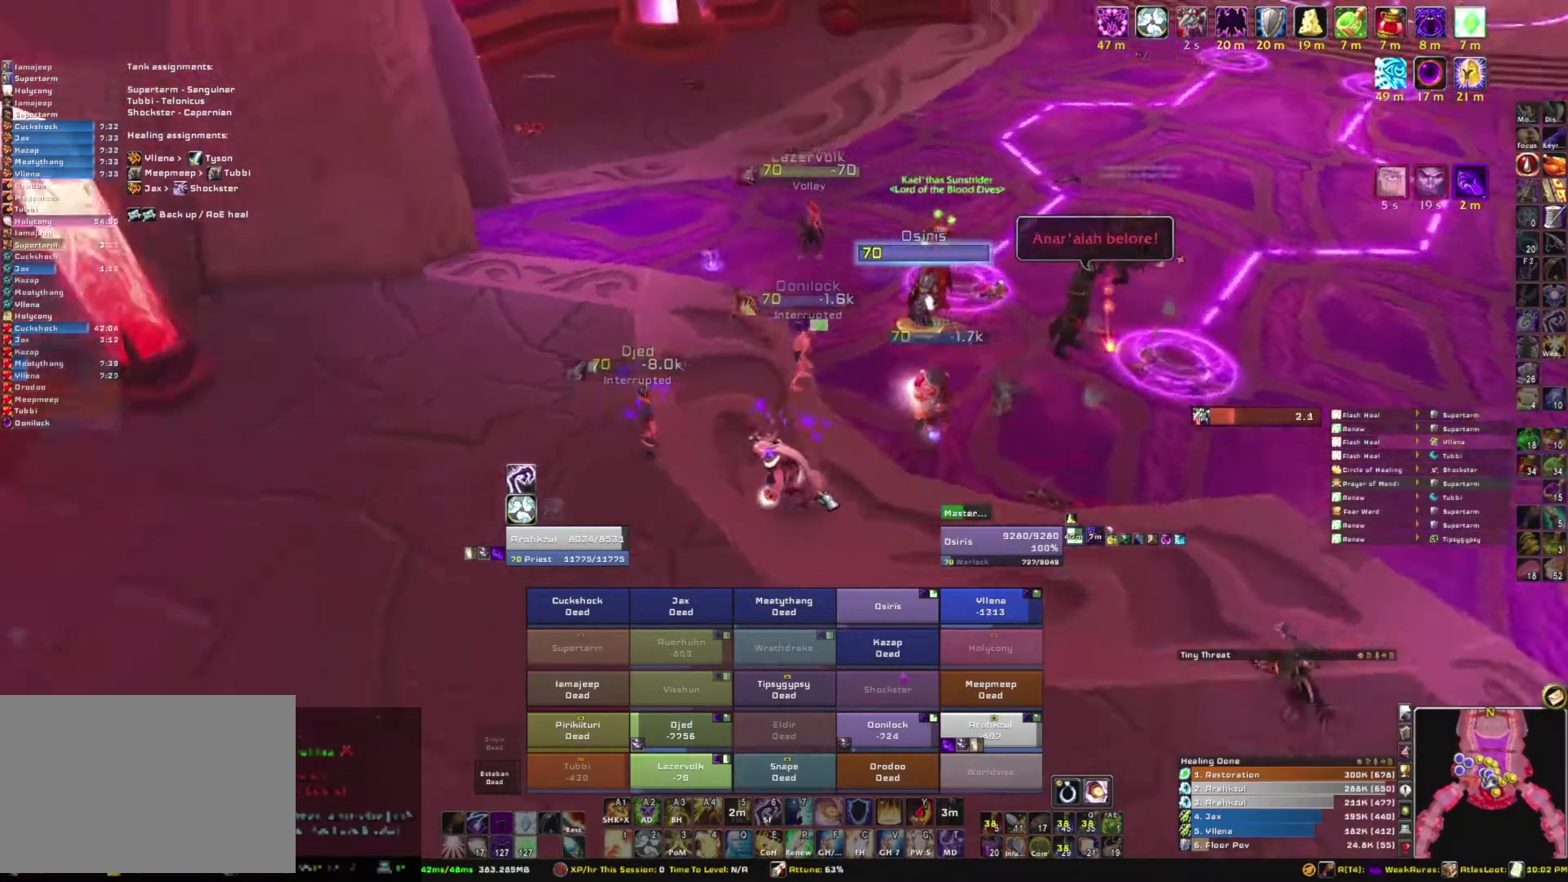
{"keys": [], "mouse": [], "events": []}
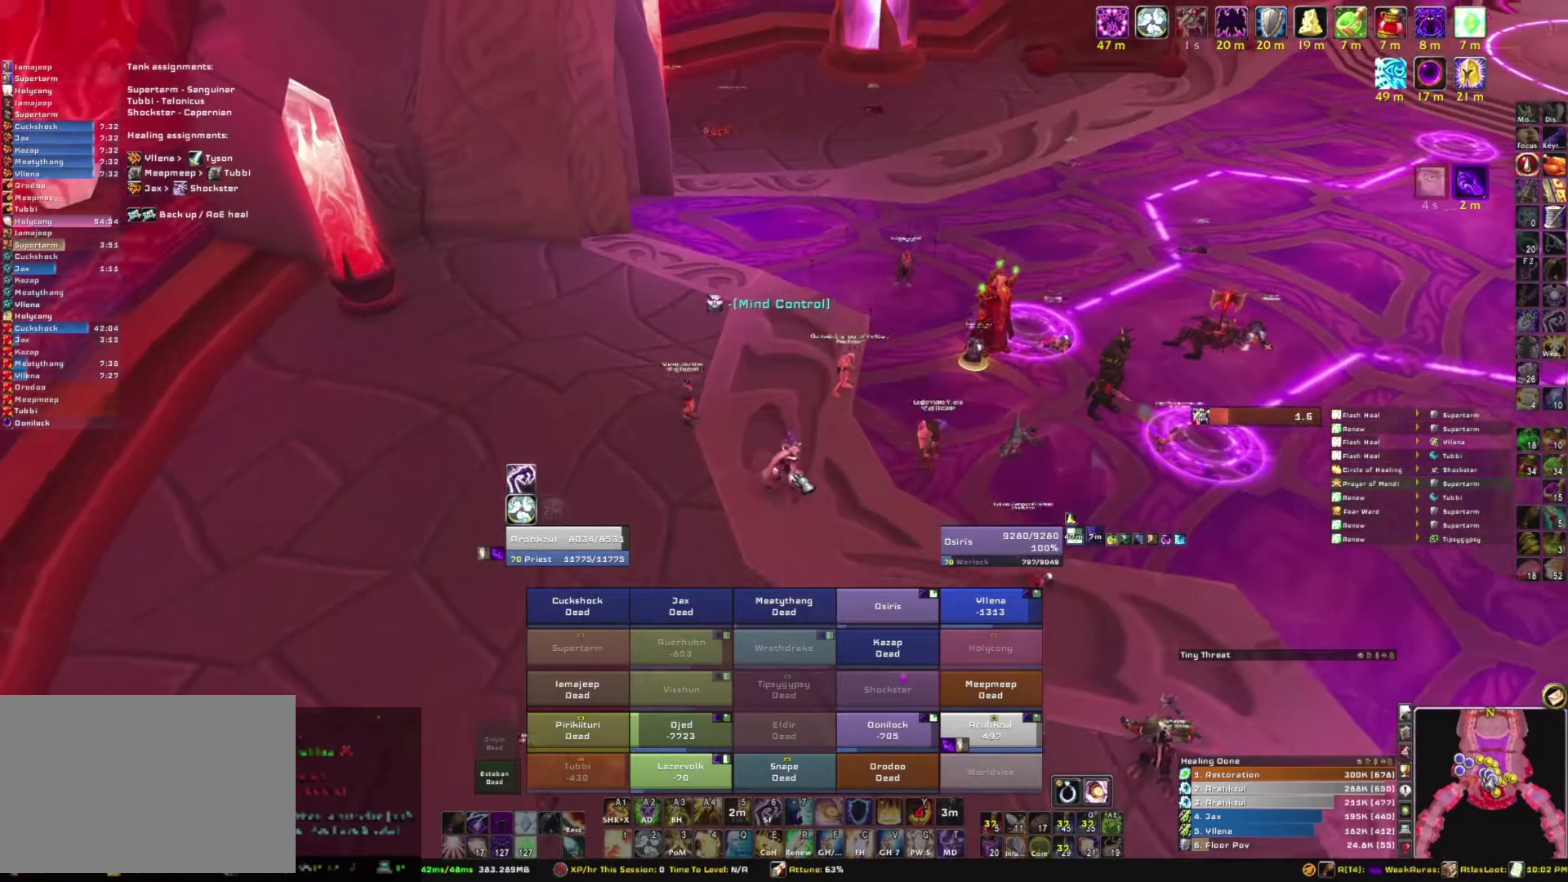
{"keys": [], "mouse": ["right"], "events": [[467, "mouse_right", "down"]]}
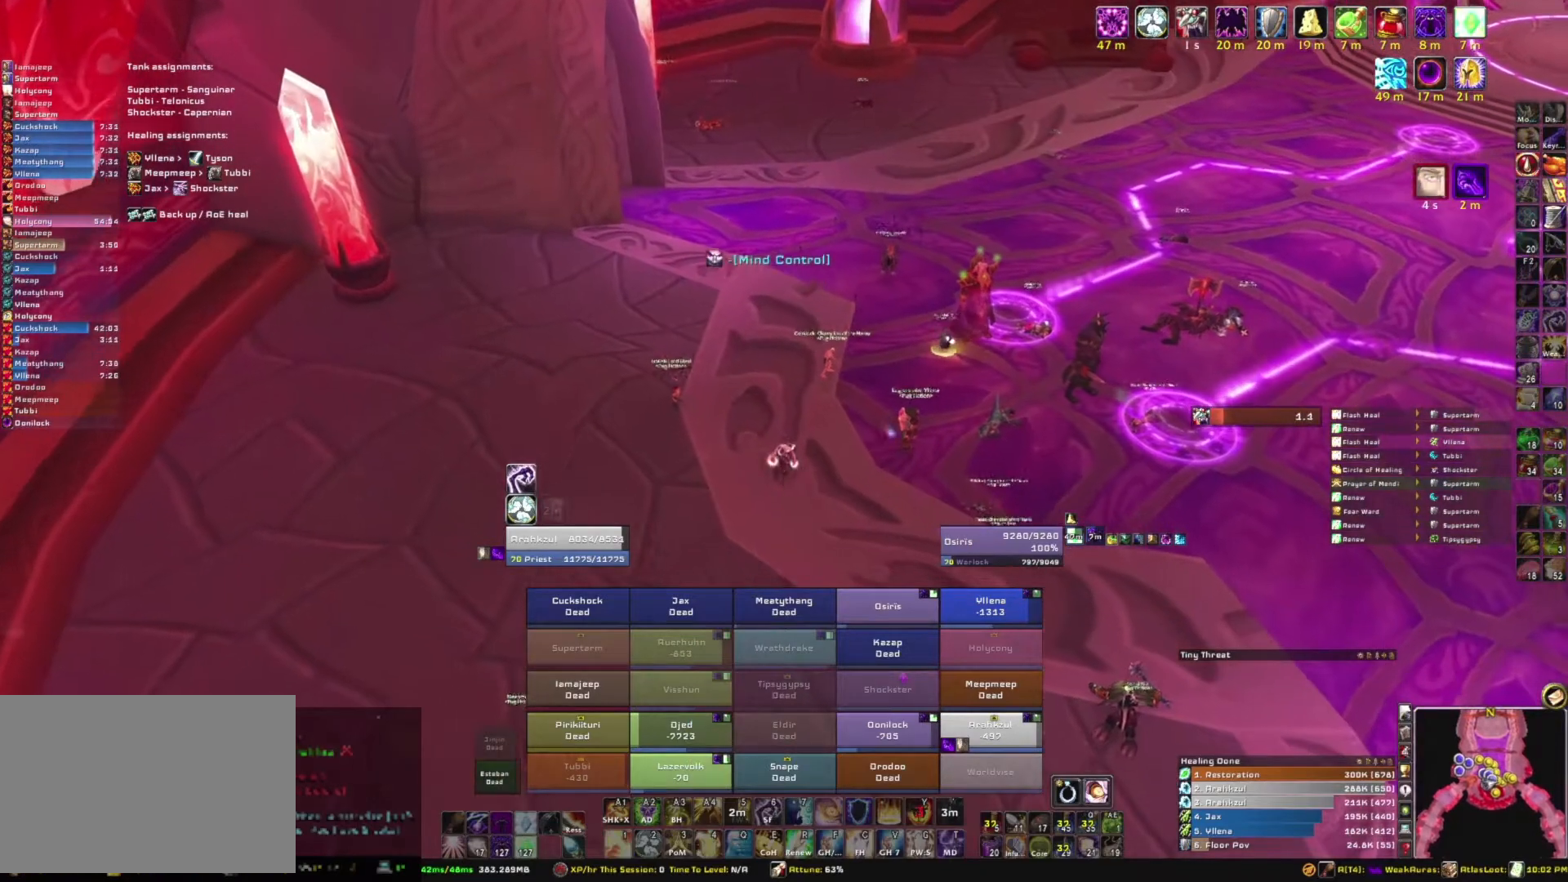
{"keys": [], "mouse": ["right"], "events": []}